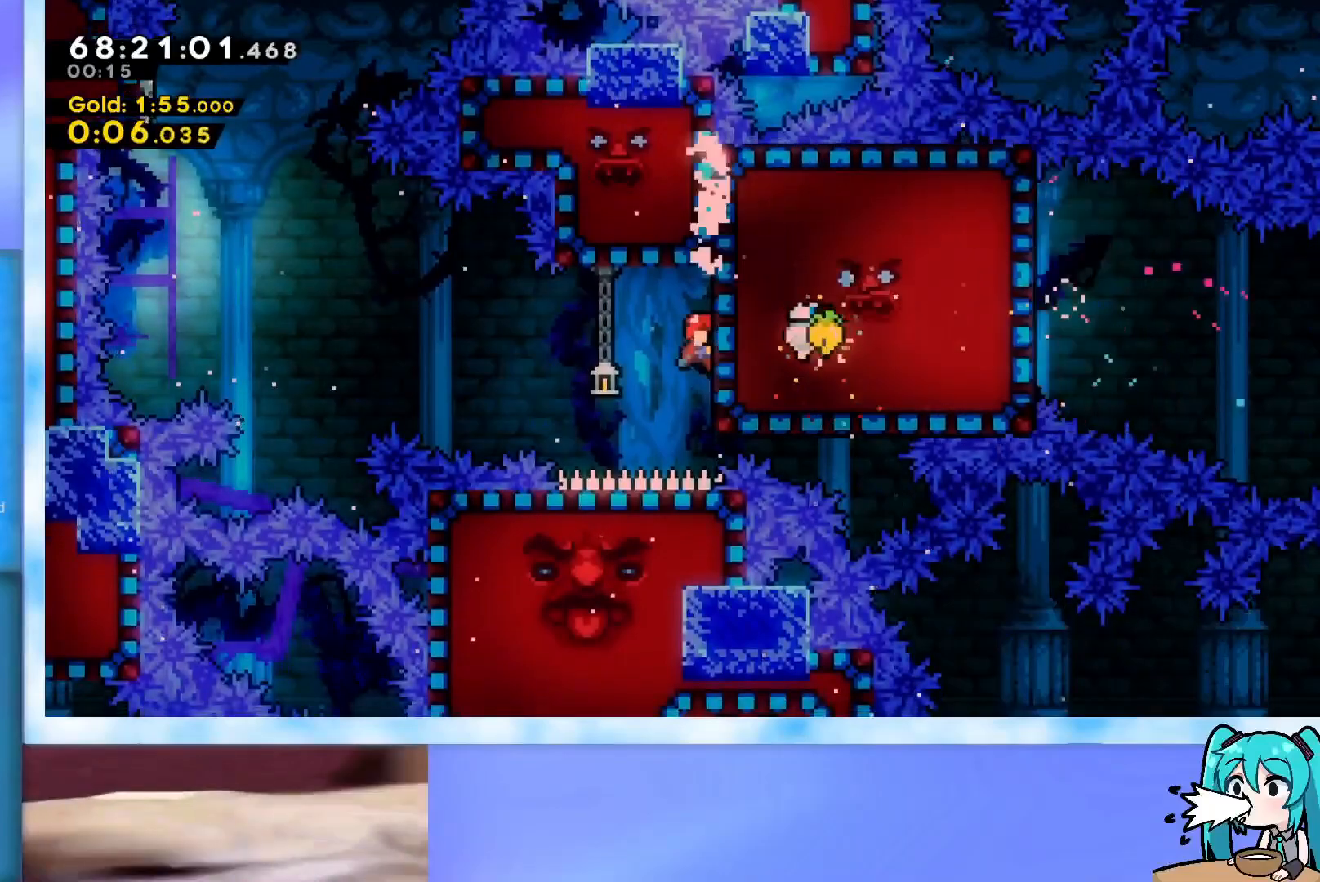
Gameplay with keyboard; each line is a JSON object with the keys held at the frame after it. "events" lists presses ("down") and releases ("up") of "dash", "demo", "down", "grab", "j2", "jump", "left", "pause", "right" and "up" between this image and that frame as [ms after this image, input, new state], when the widget could be followed in between. No other keys are recorded. Mouse input is not recorded. Key names are as the overlay labels them; some are game actions (e.g. jump) rather than physical keys.
{"keys": ["jump", "left"], "events": [[83, "jump", "down"], [500, "grab", "up"]]}
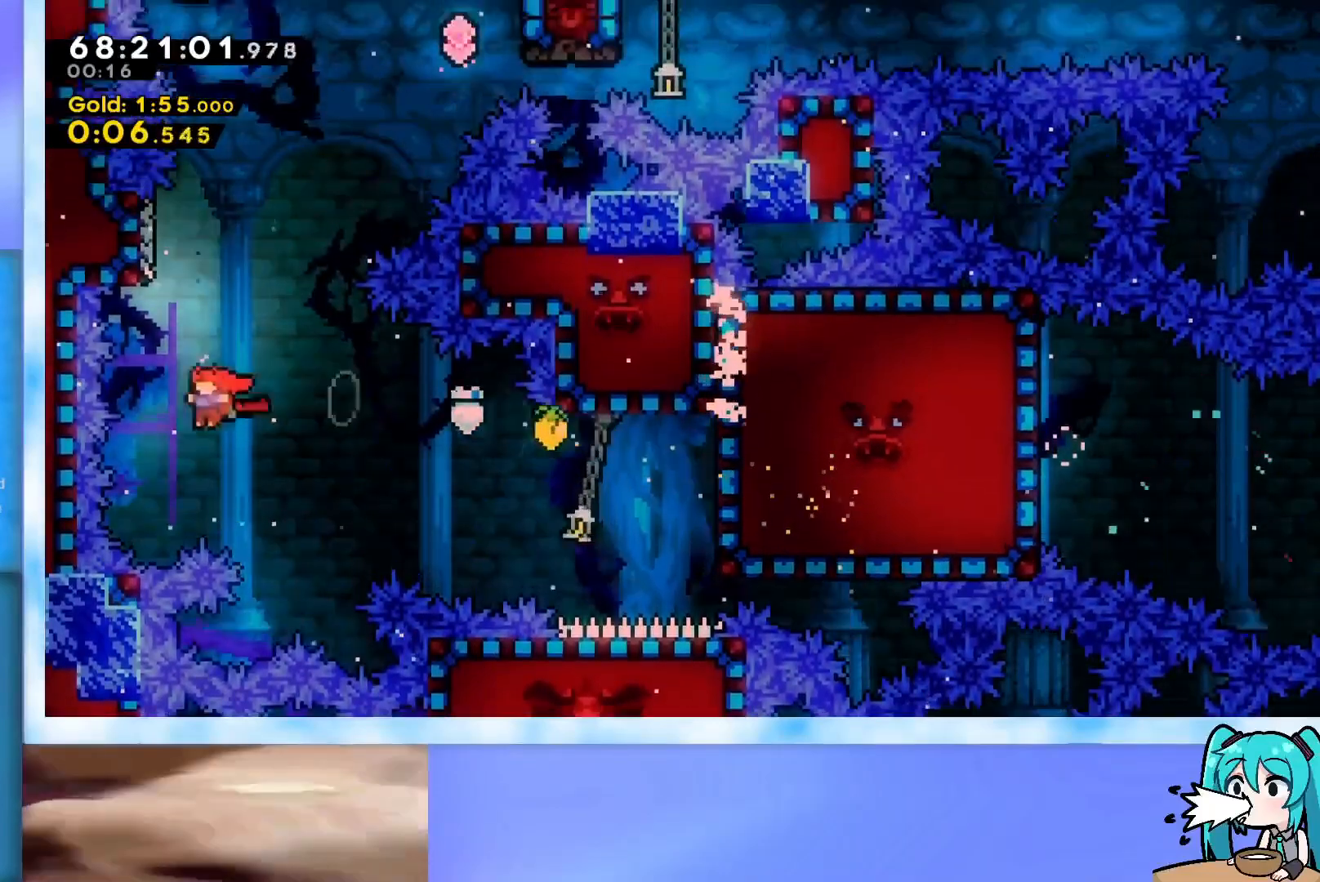
{"keys": ["jump", "right", "up"], "events": [[50, "jump", "up"], [50, "left", "up"], [50, "up", "down"], [100, "dash", "down"], [284, "dash", "up"], [334, "right", "down"], [384, "jump", "down"]]}
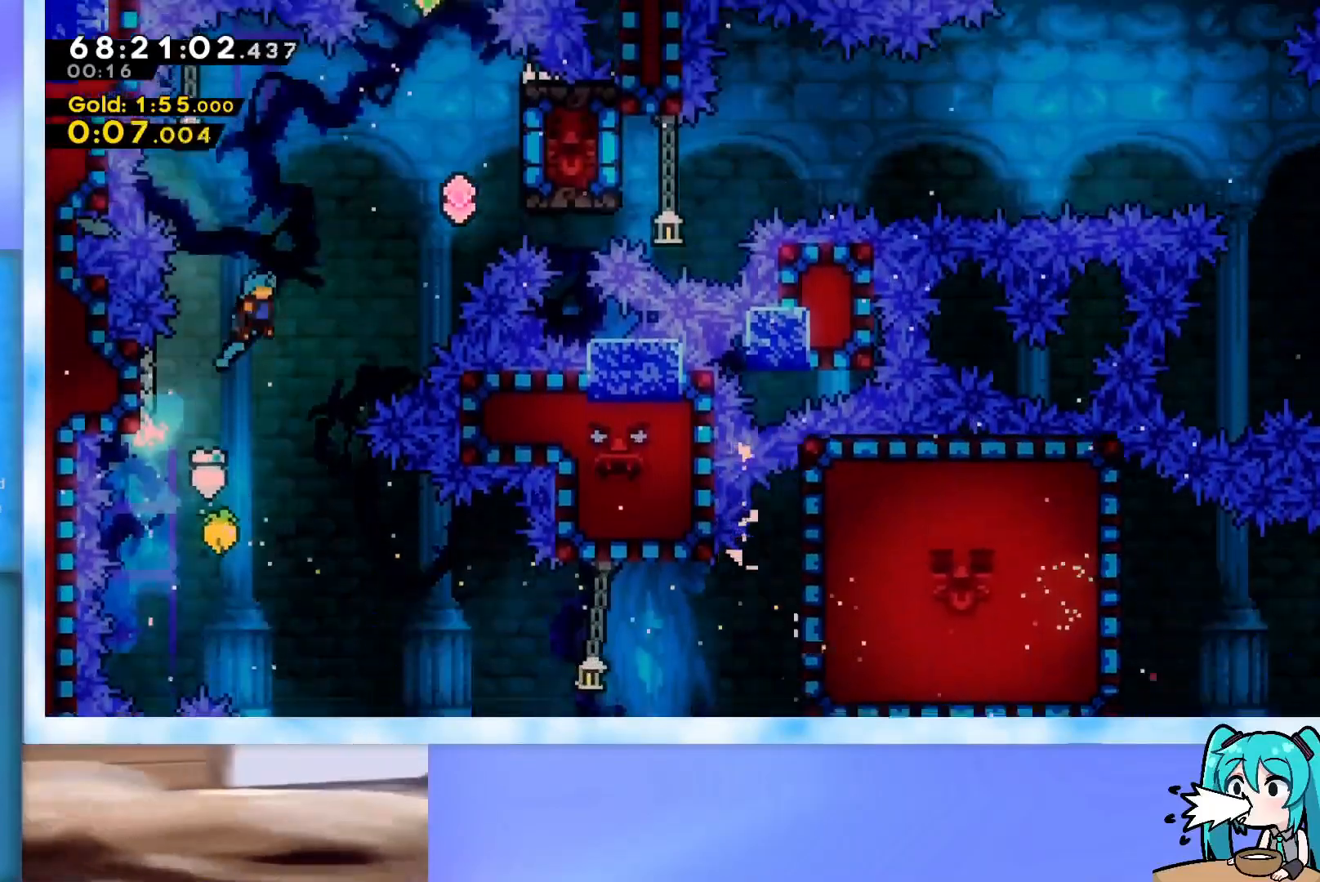
{"keys": ["right", "up"], "events": [[450, "jump", "up"]]}
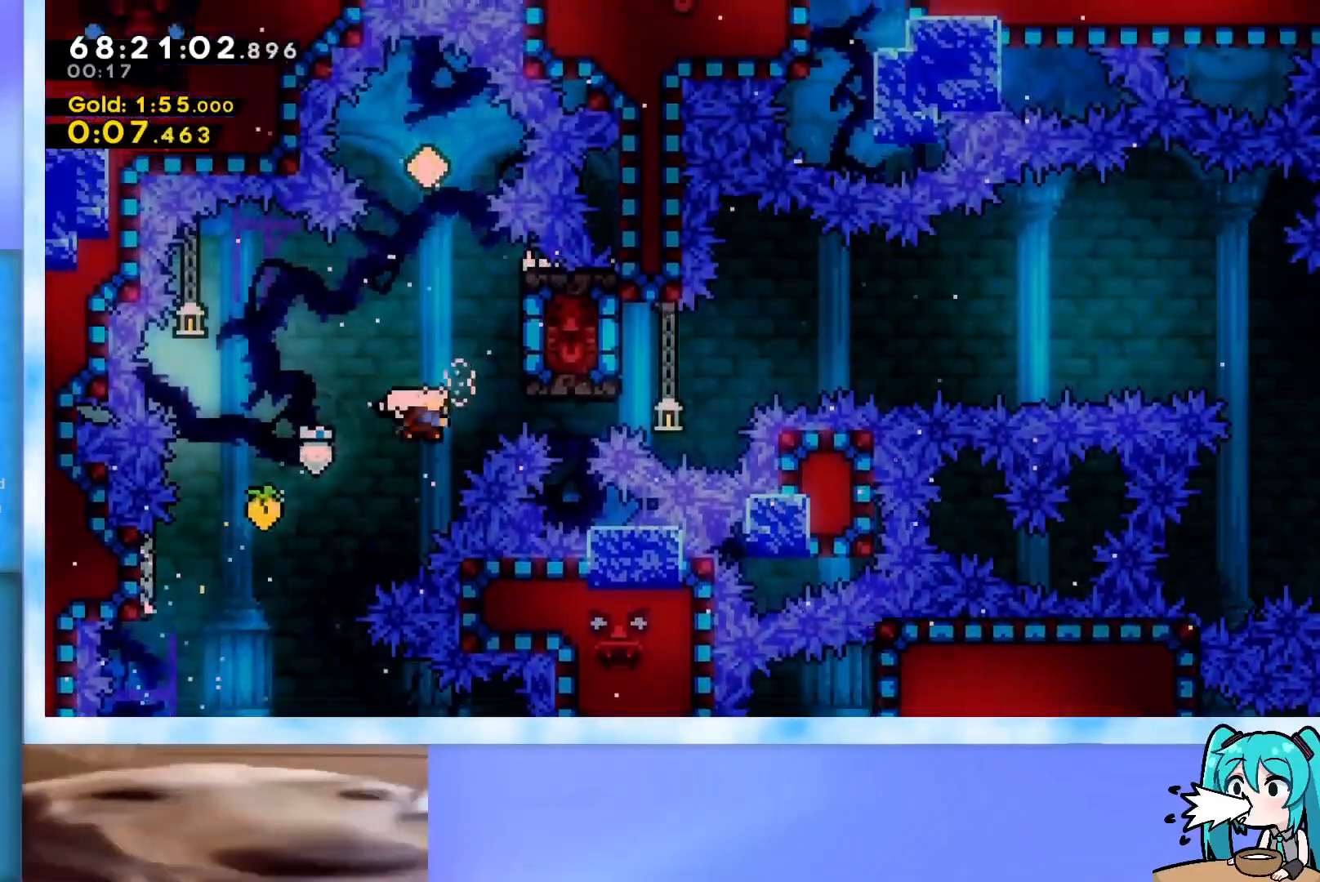
{"keys": ["left", "up"], "events": [[34, "dash", "down"], [217, "dash", "up"], [267, "right", "up"], [451, "left", "down"]]}
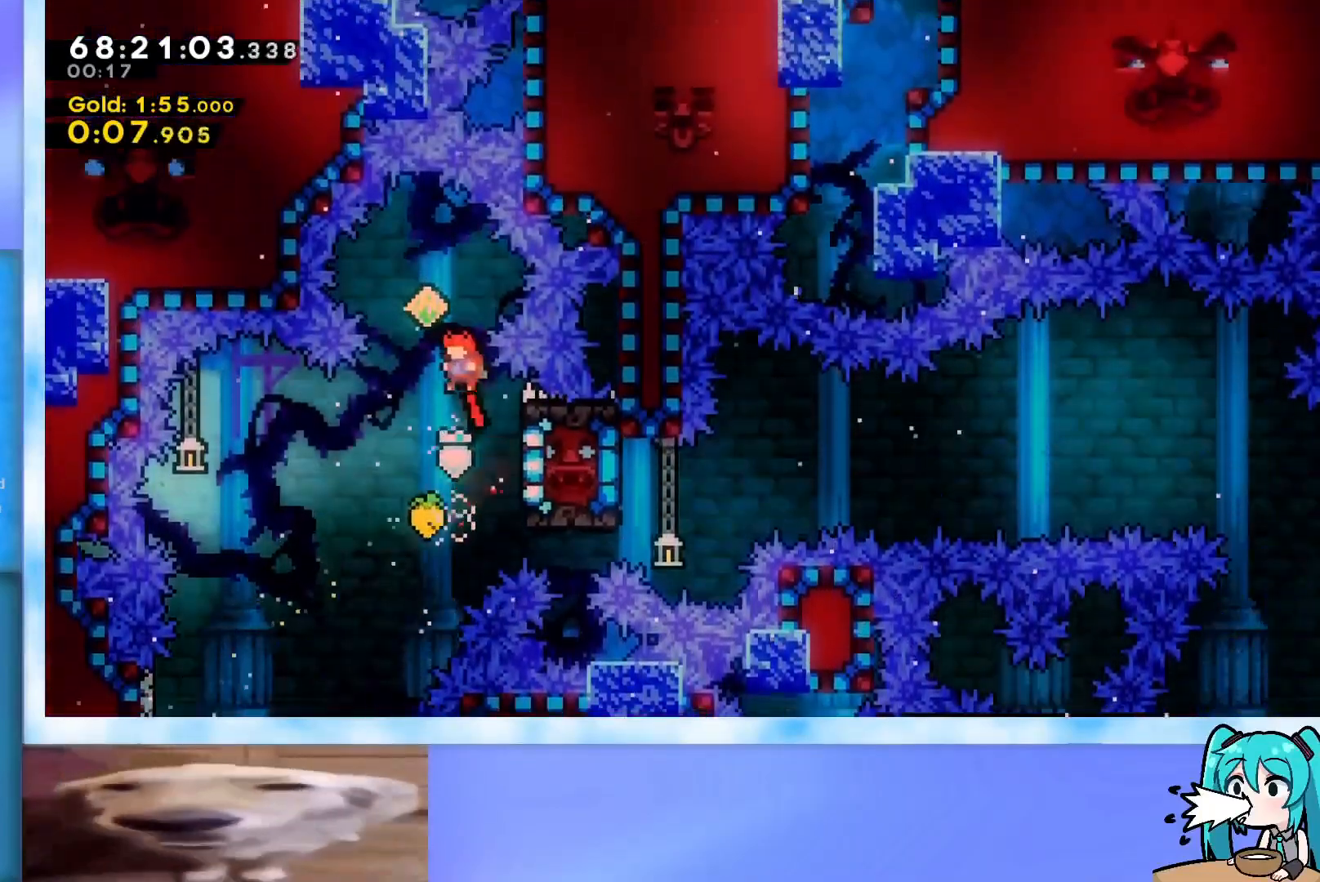
{"keys": ["up"], "events": [[117, "left", "up"], [250, "dash", "down"], [401, "dash", "up"]]}
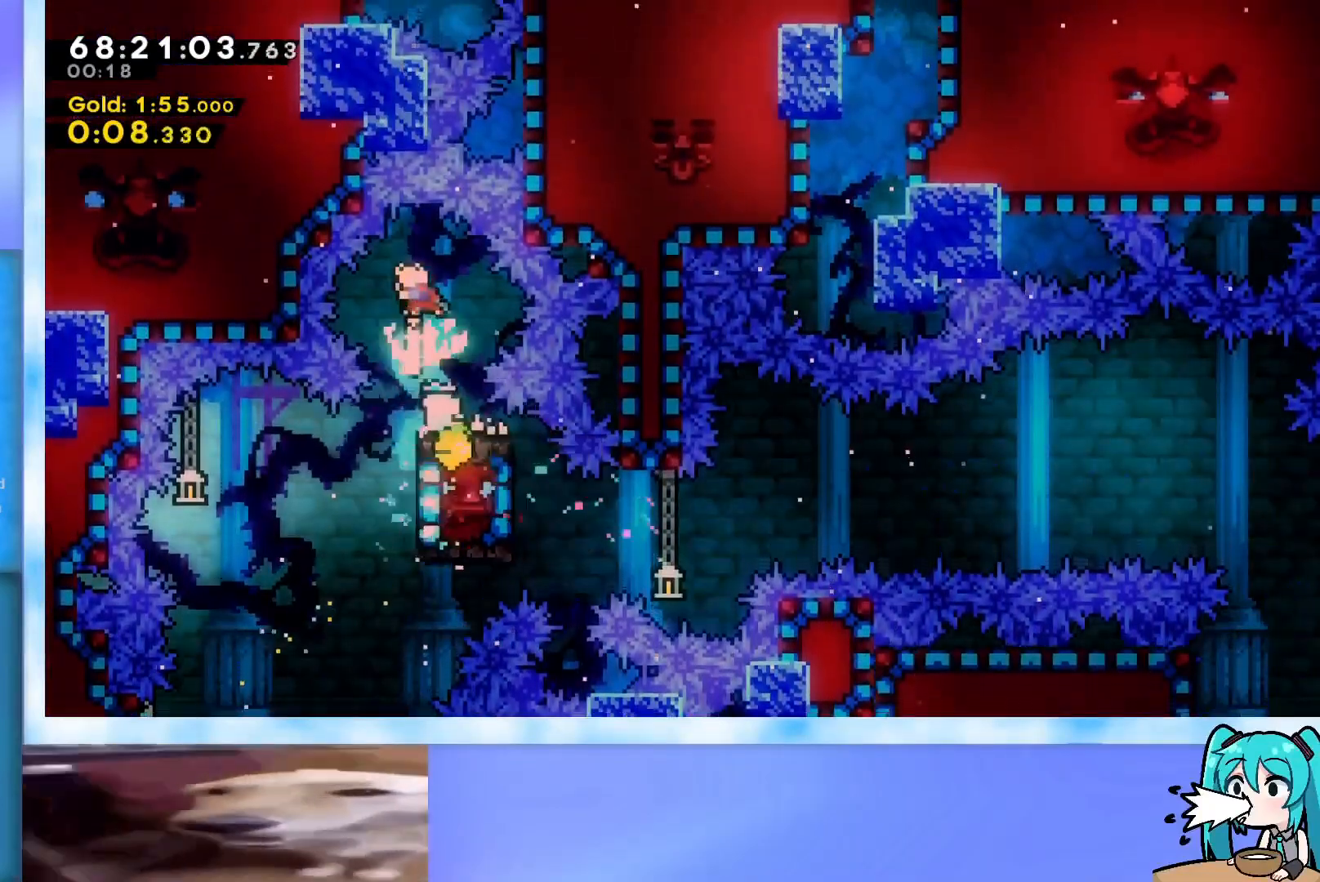
{"keys": ["left"], "events": [[167, "up", "up"], [450, "left", "down"]]}
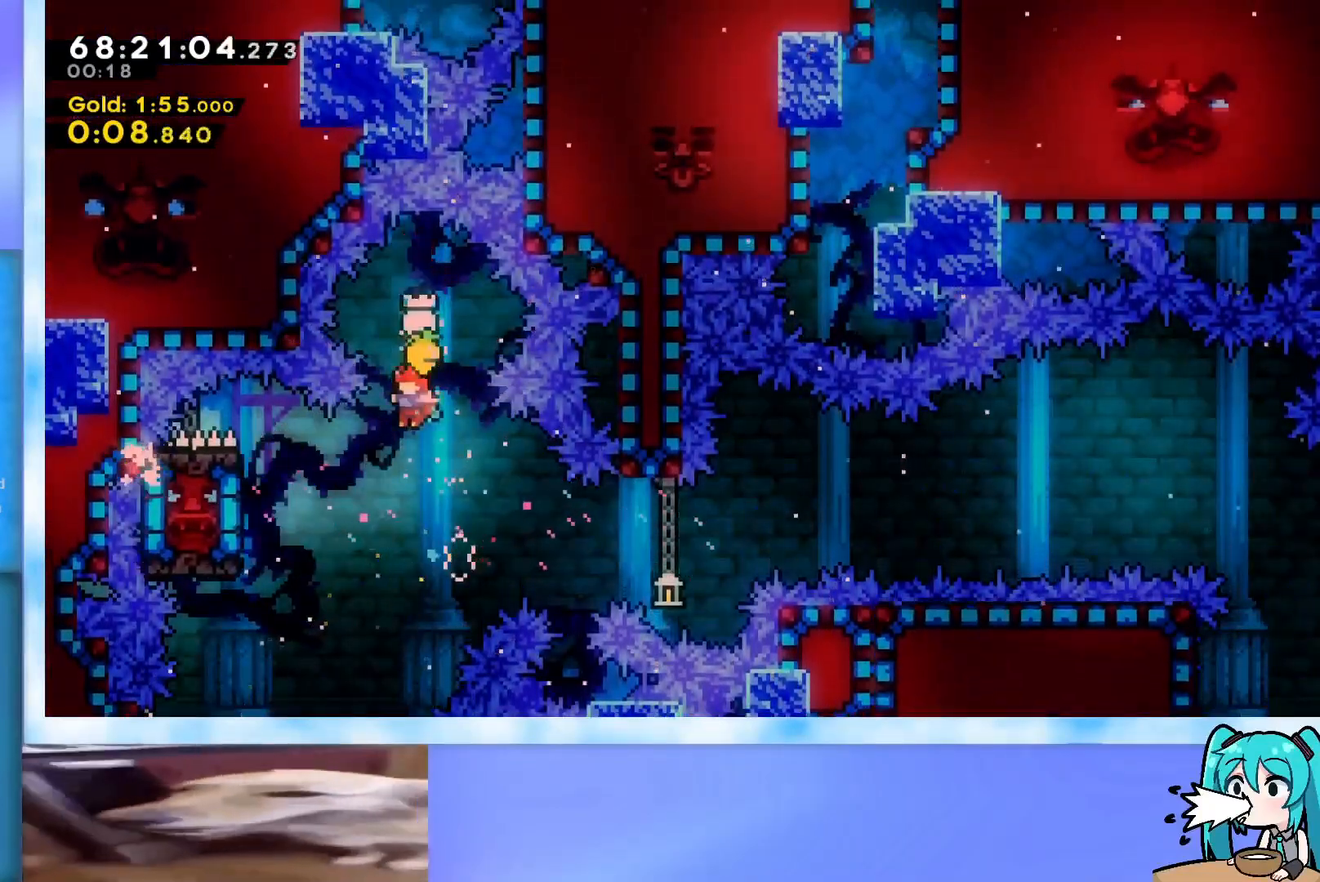
{"keys": ["grab"], "events": [[284, "dash", "down"], [384, "dash", "up"], [467, "grab", "down"], [467, "left", "up"]]}
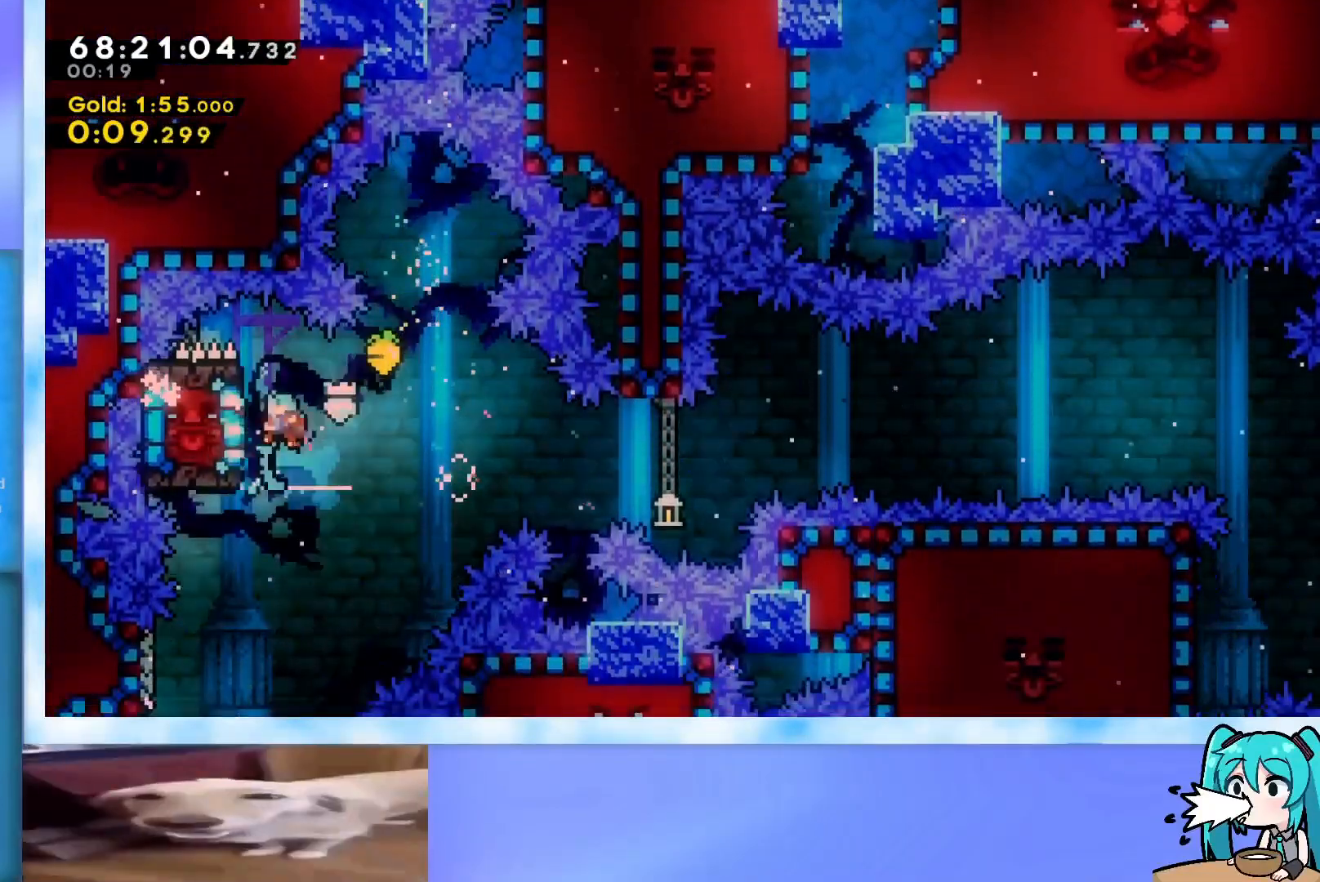
{"keys": ["grab"], "events": [[300, "left", "down"], [484, "left", "up"]]}
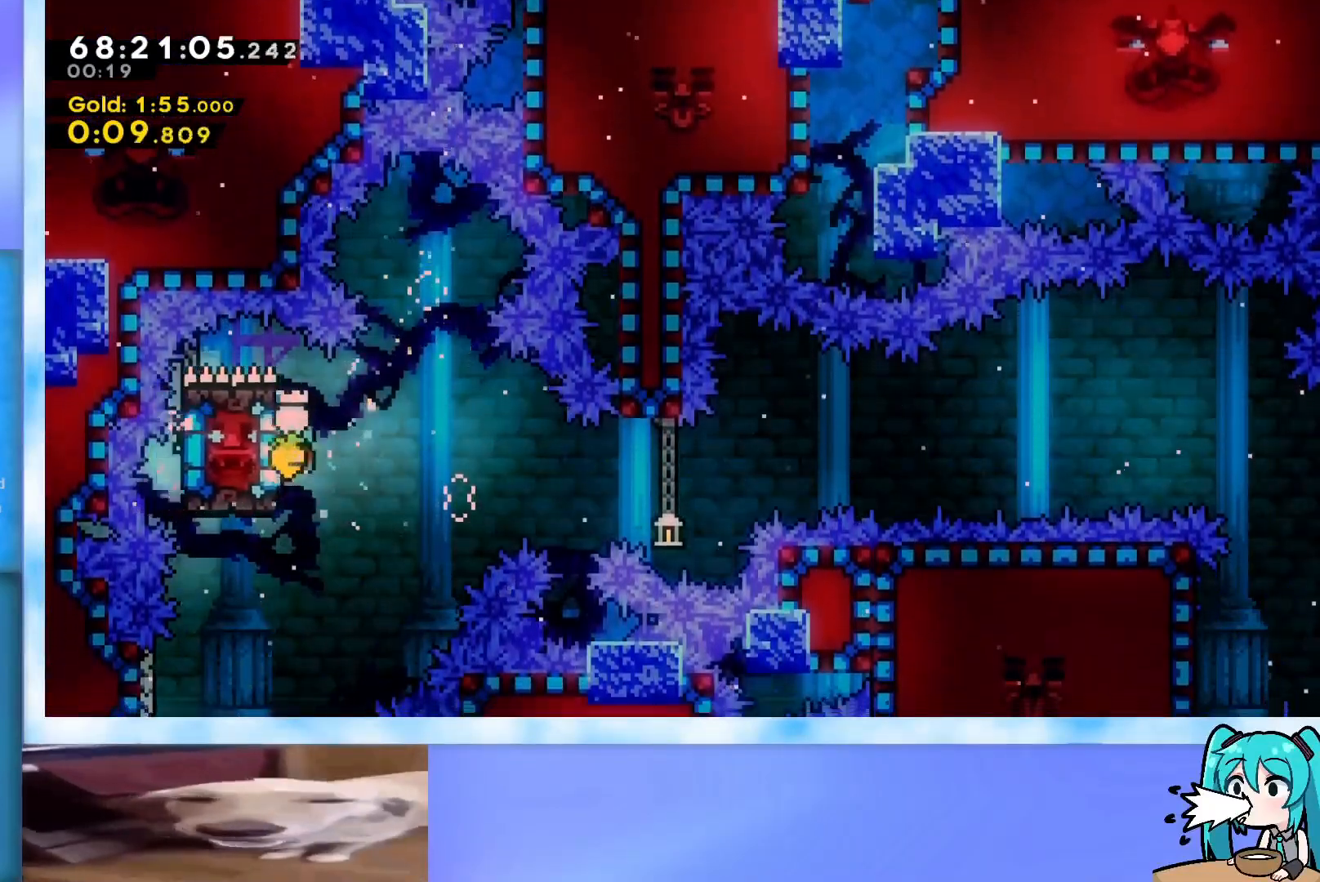
{"keys": ["grab", "jump", "right"], "events": [[84, "down", "down"], [167, "down", "up"], [267, "right", "down"], [501, "jump", "down"]]}
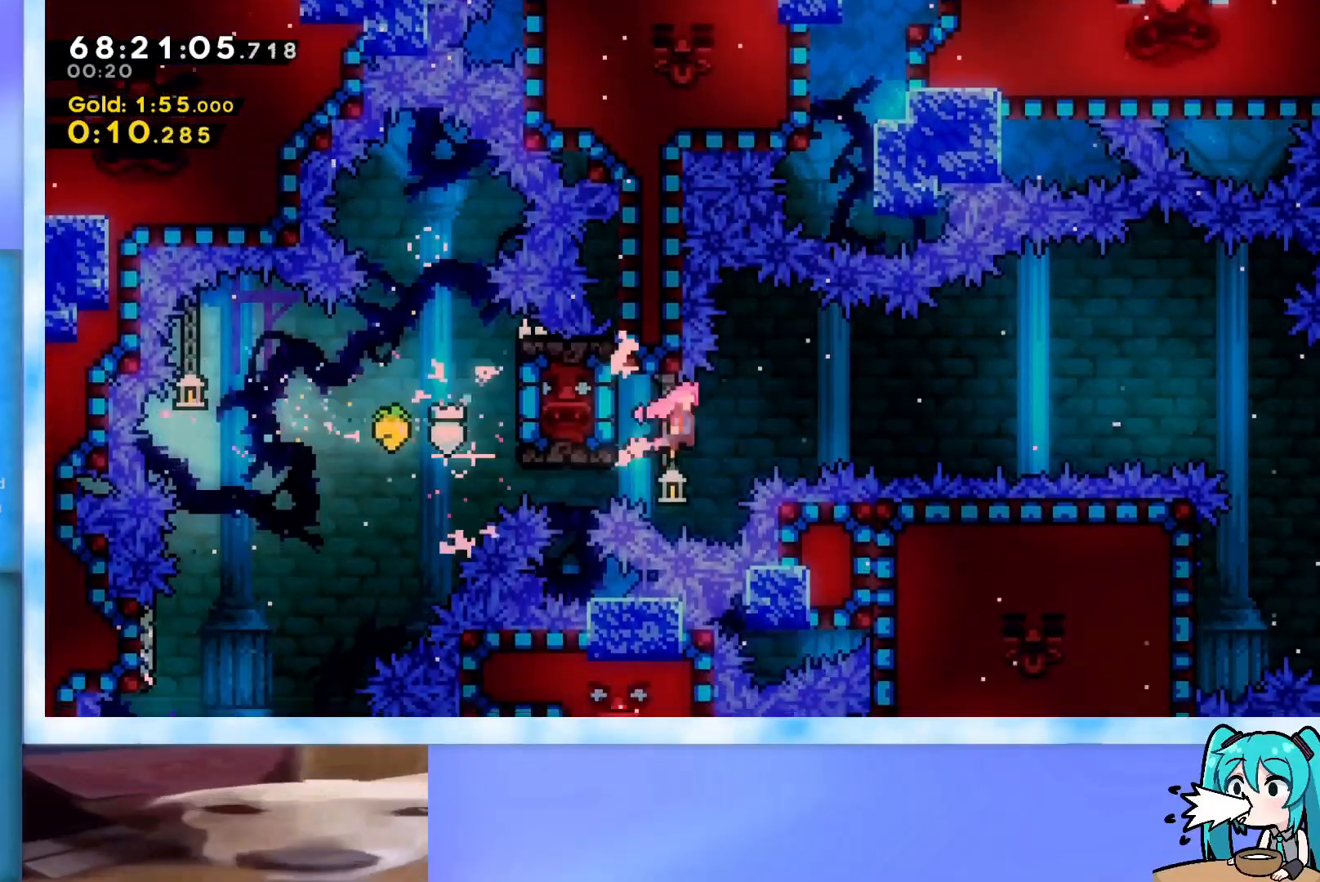
{"keys": ["left"], "events": [[417, "grab", "up"], [417, "right", "up"], [467, "jump", "up"], [467, "left", "down"]]}
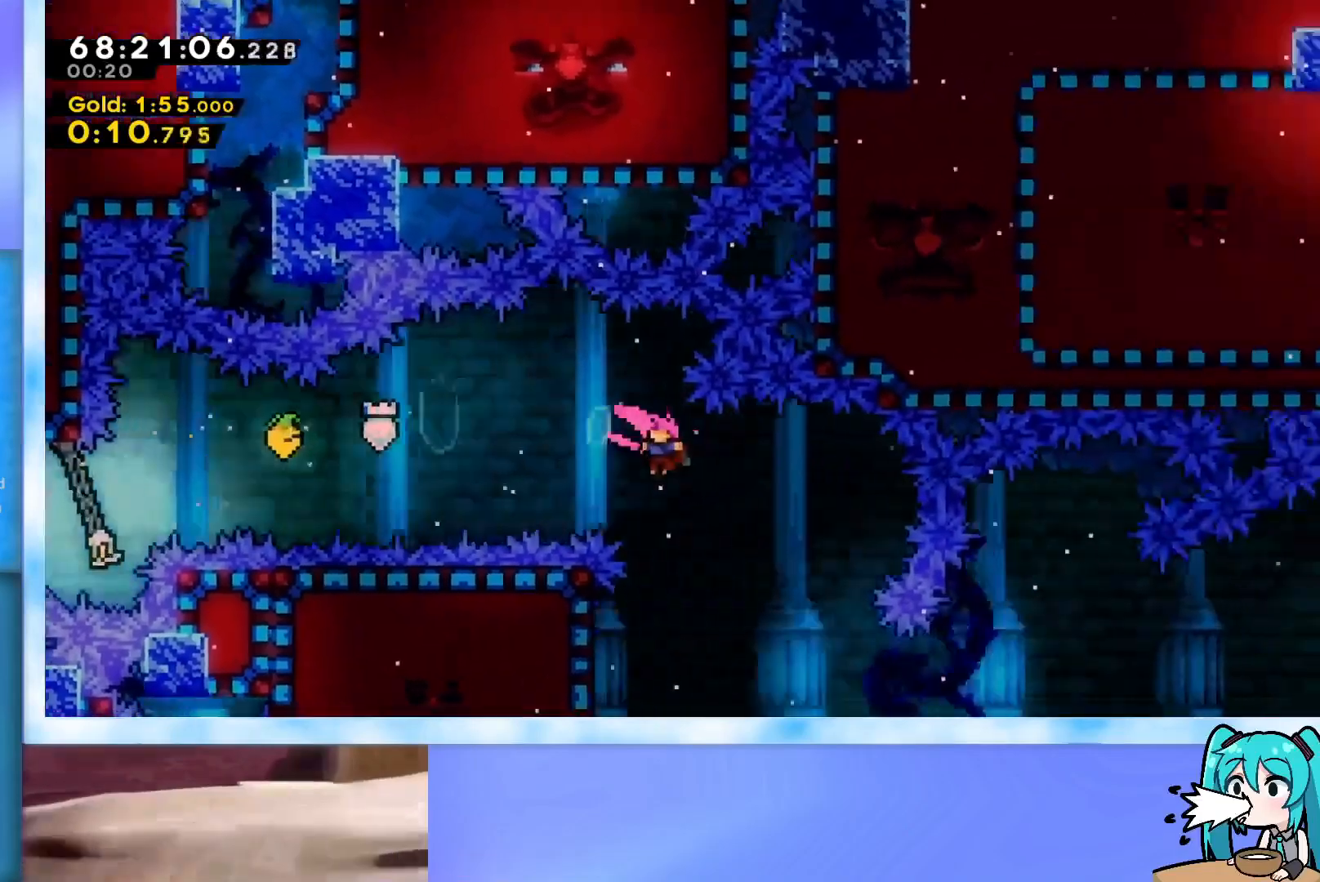
{"keys": ["dash", "left"], "events": [[401, "dash", "down"]]}
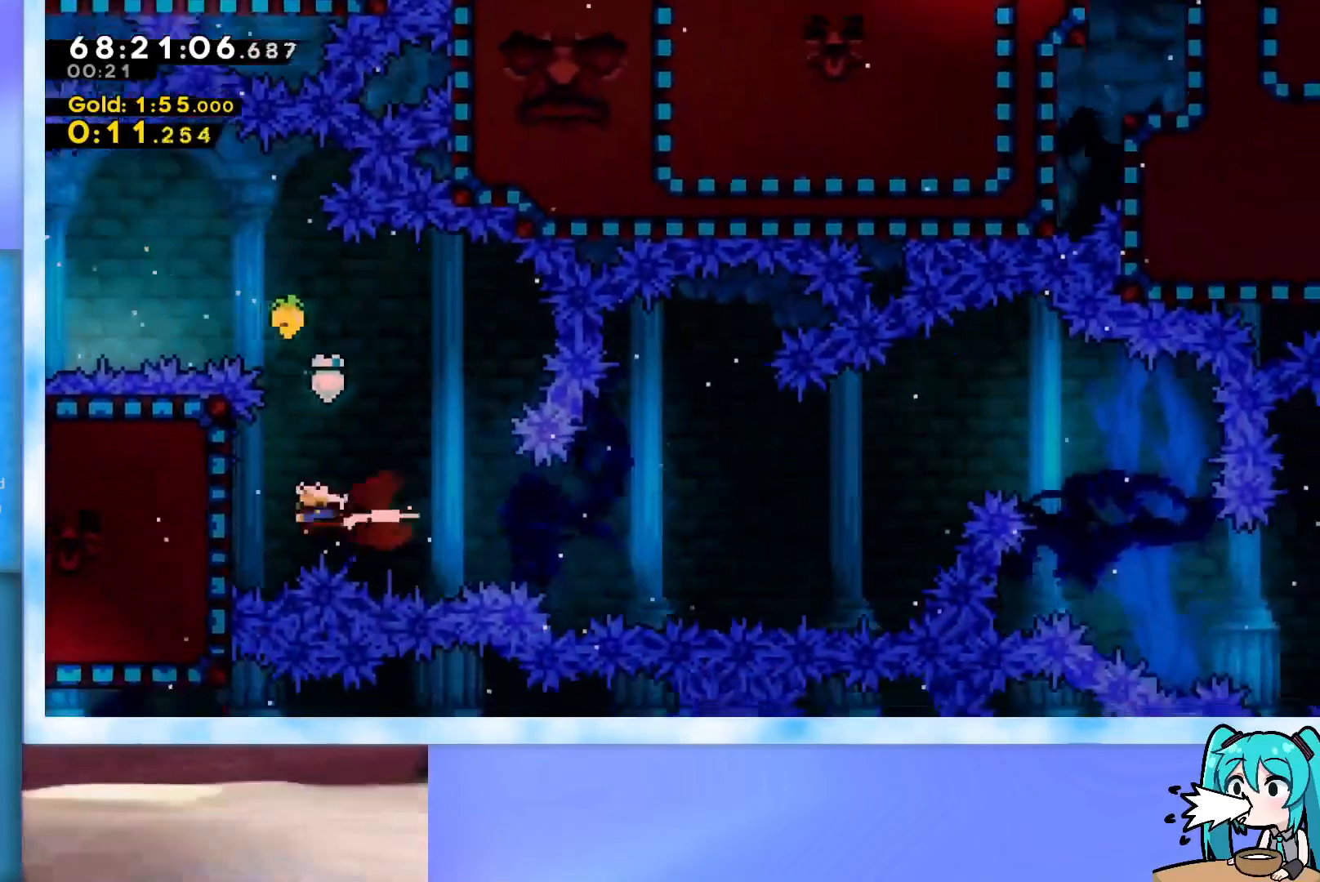
{"keys": ["grab"], "events": [[33, "dash", "up"], [167, "left", "up"], [317, "grab", "down"]]}
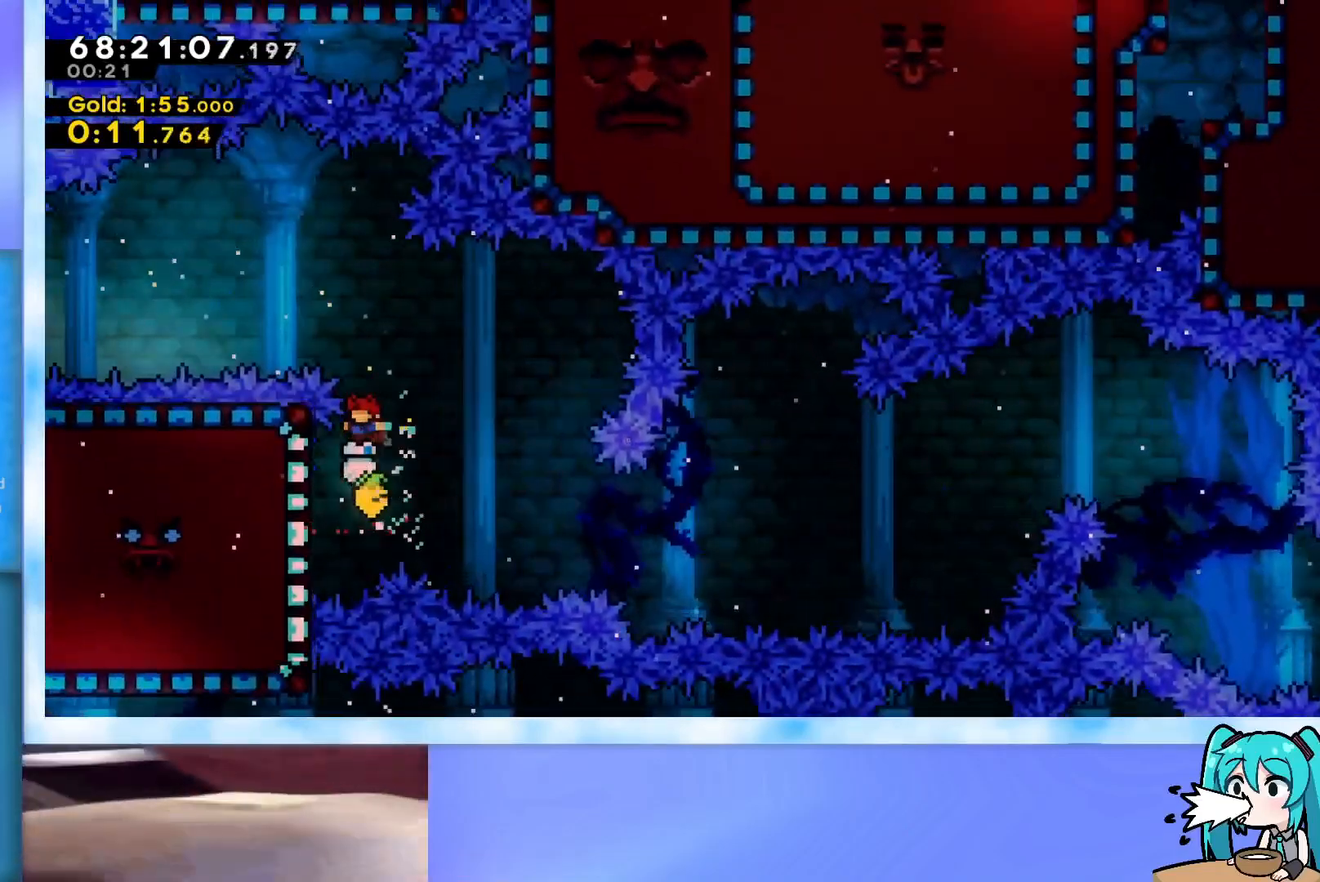
{"keys": ["grab"], "events": [[50, "left", "down"], [234, "left", "up"], [334, "down", "down"], [434, "down", "up"]]}
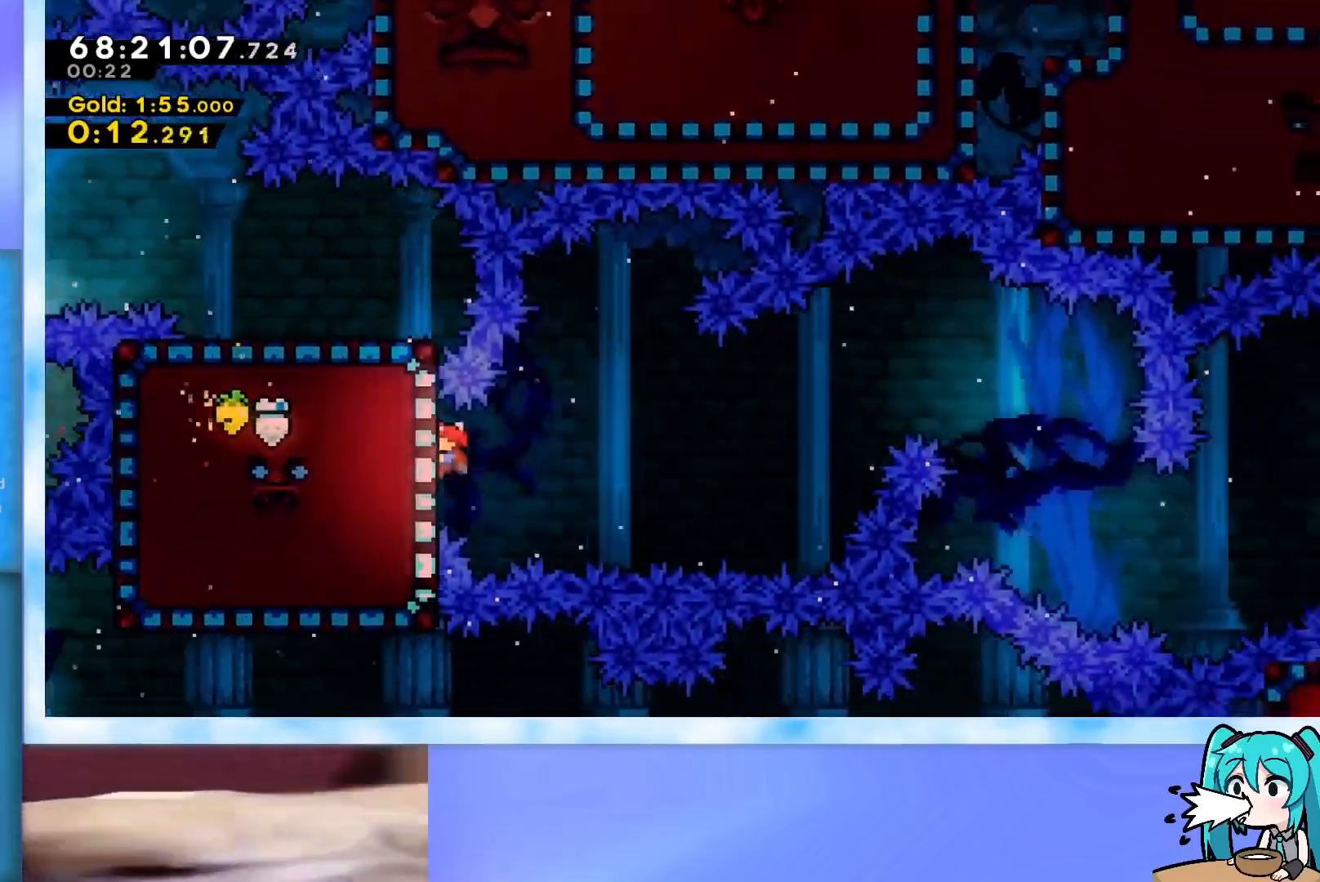
{"keys": ["down", "grab"], "events": [[116, "up", "down"], [400, "up", "up"], [484, "down", "down"]]}
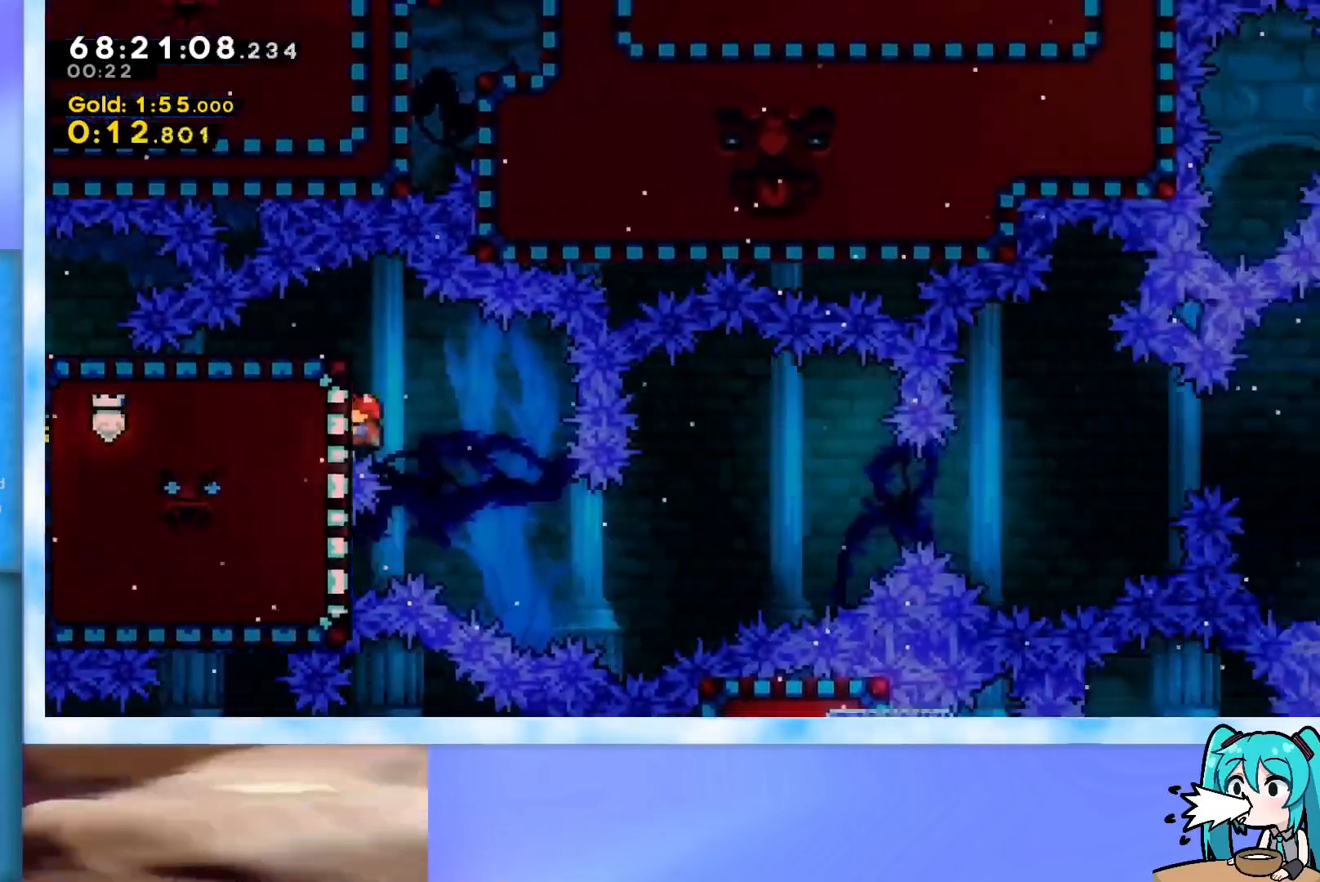
{"keys": ["grab", "up"], "events": [[367, "down", "up"], [417, "up", "down"]]}
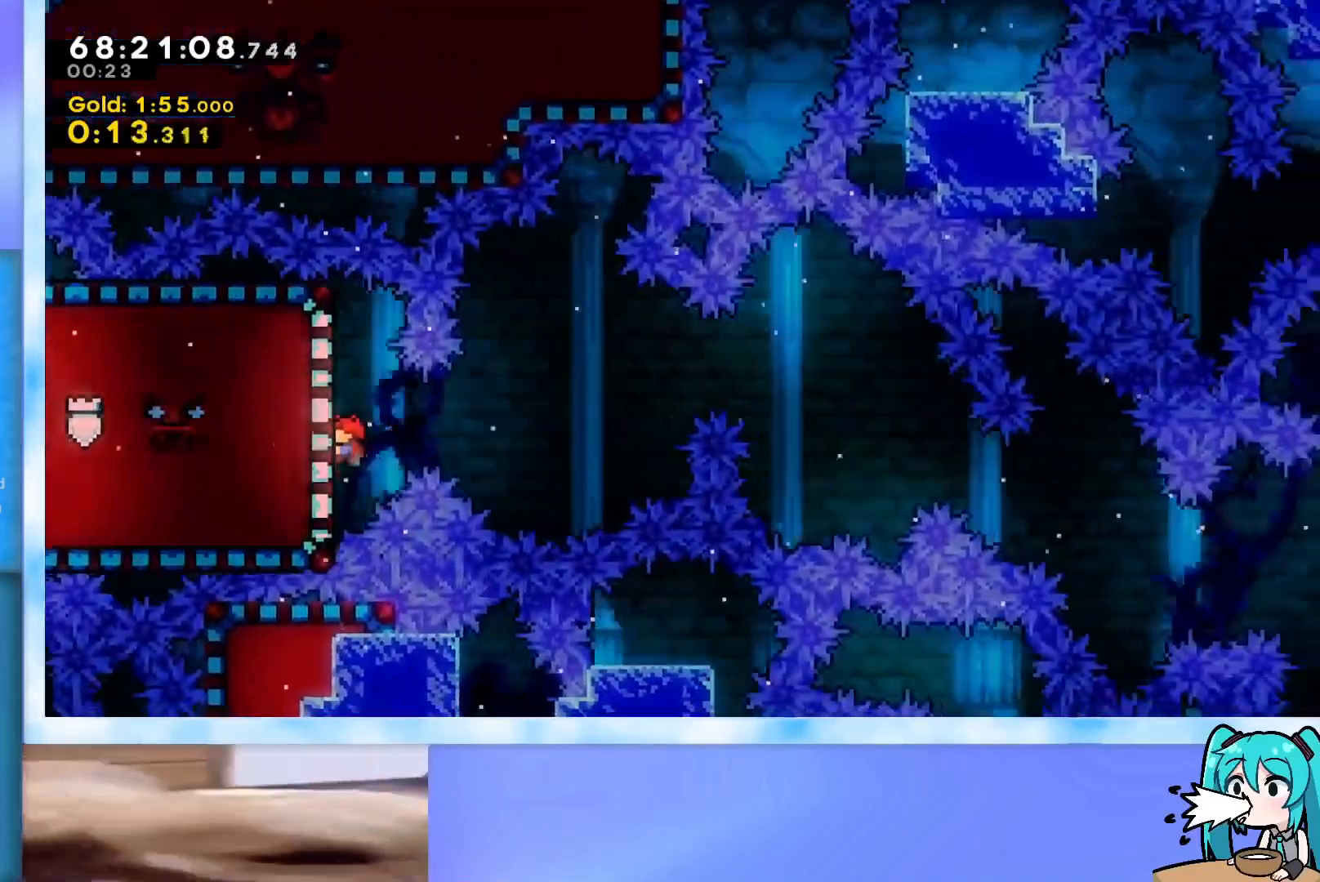
{"keys": ["down", "grab"], "events": [[333, "up", "up"], [433, "down", "down"]]}
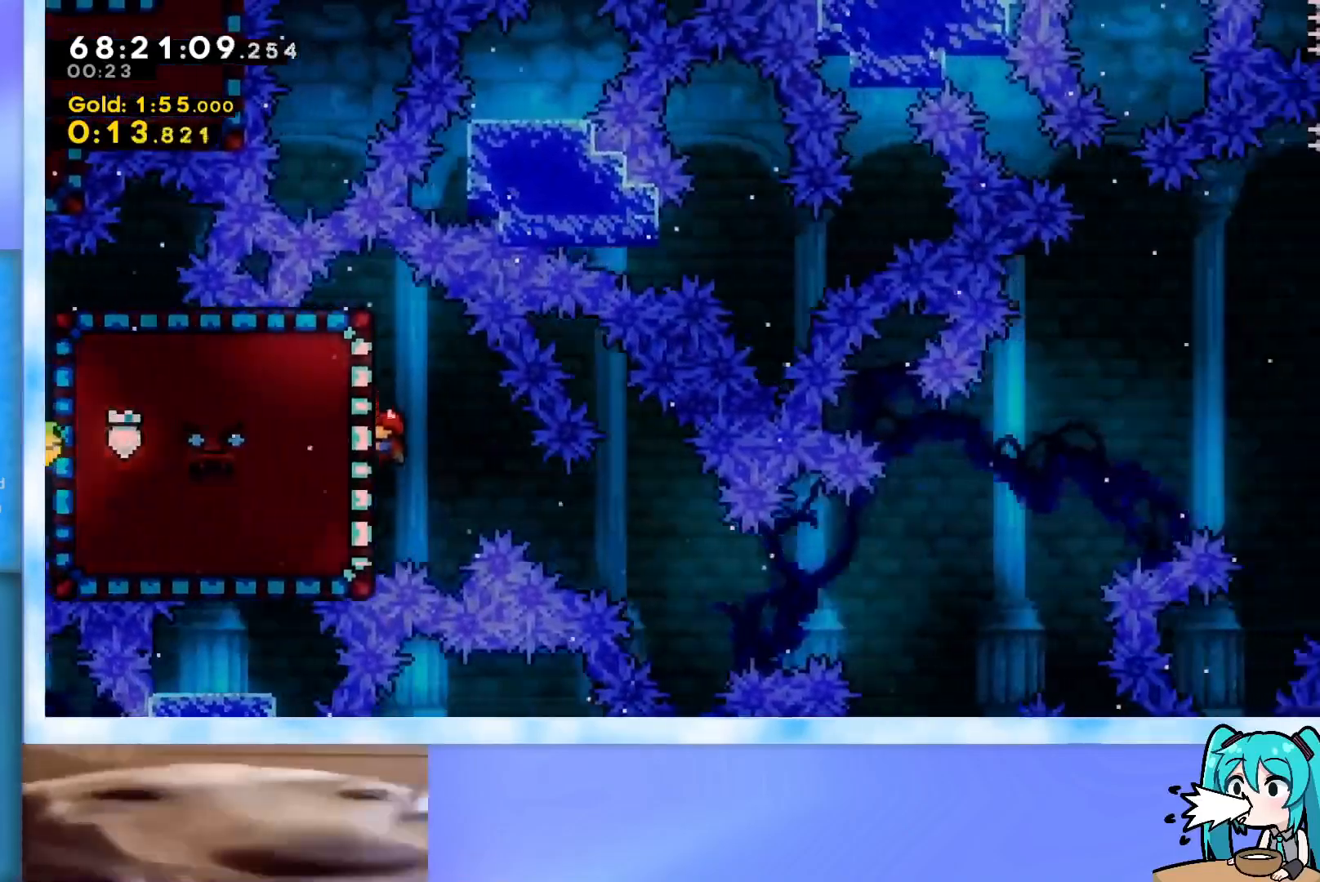
{"keys": ["grab", "up"], "events": [[401, "down", "up"], [484, "up", "down"]]}
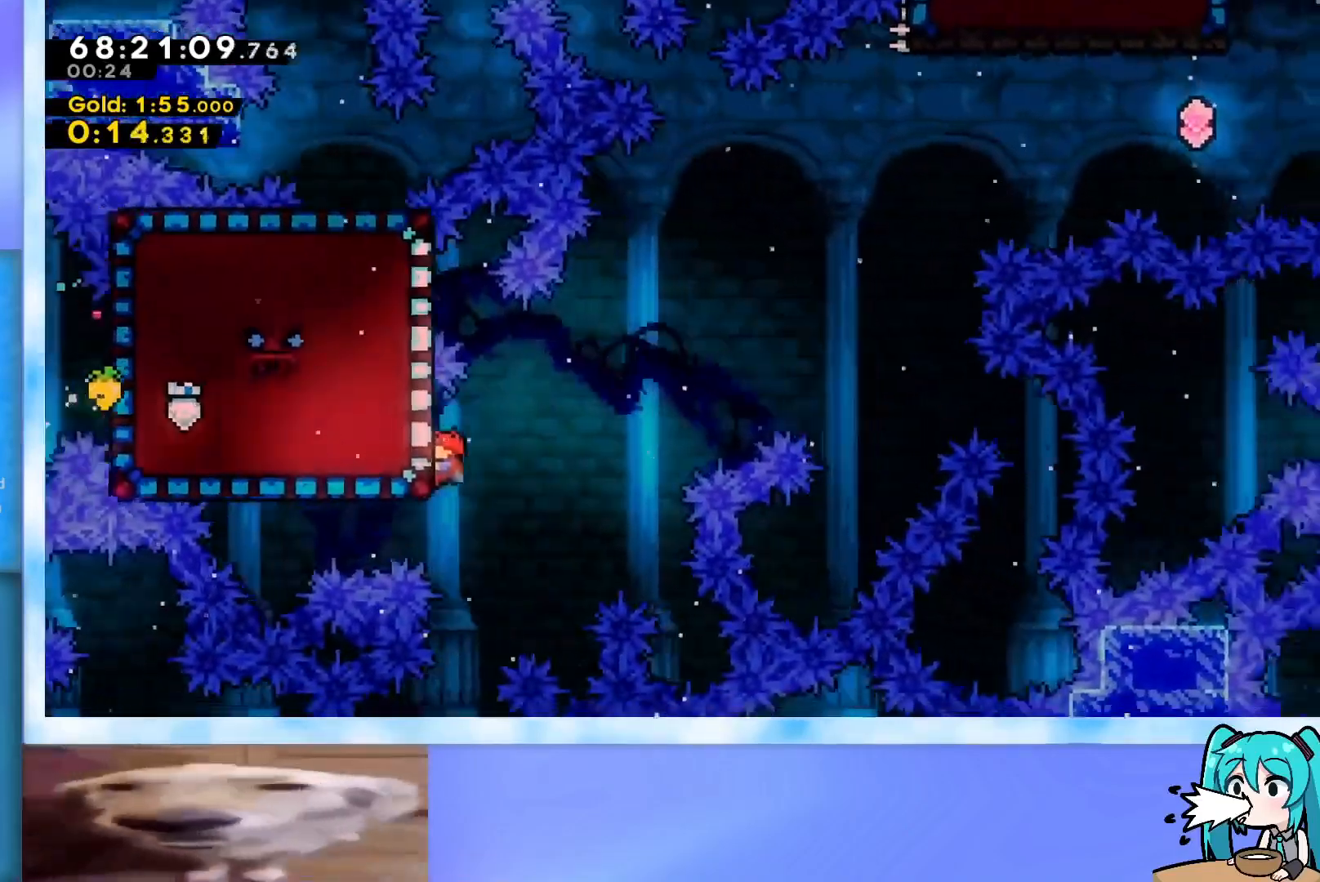
{"keys": ["grab", "jump", "right", "up"], "events": [[33, "dash", "down"], [217, "dash", "up"], [317, "jump", "down"], [317, "right", "down"]]}
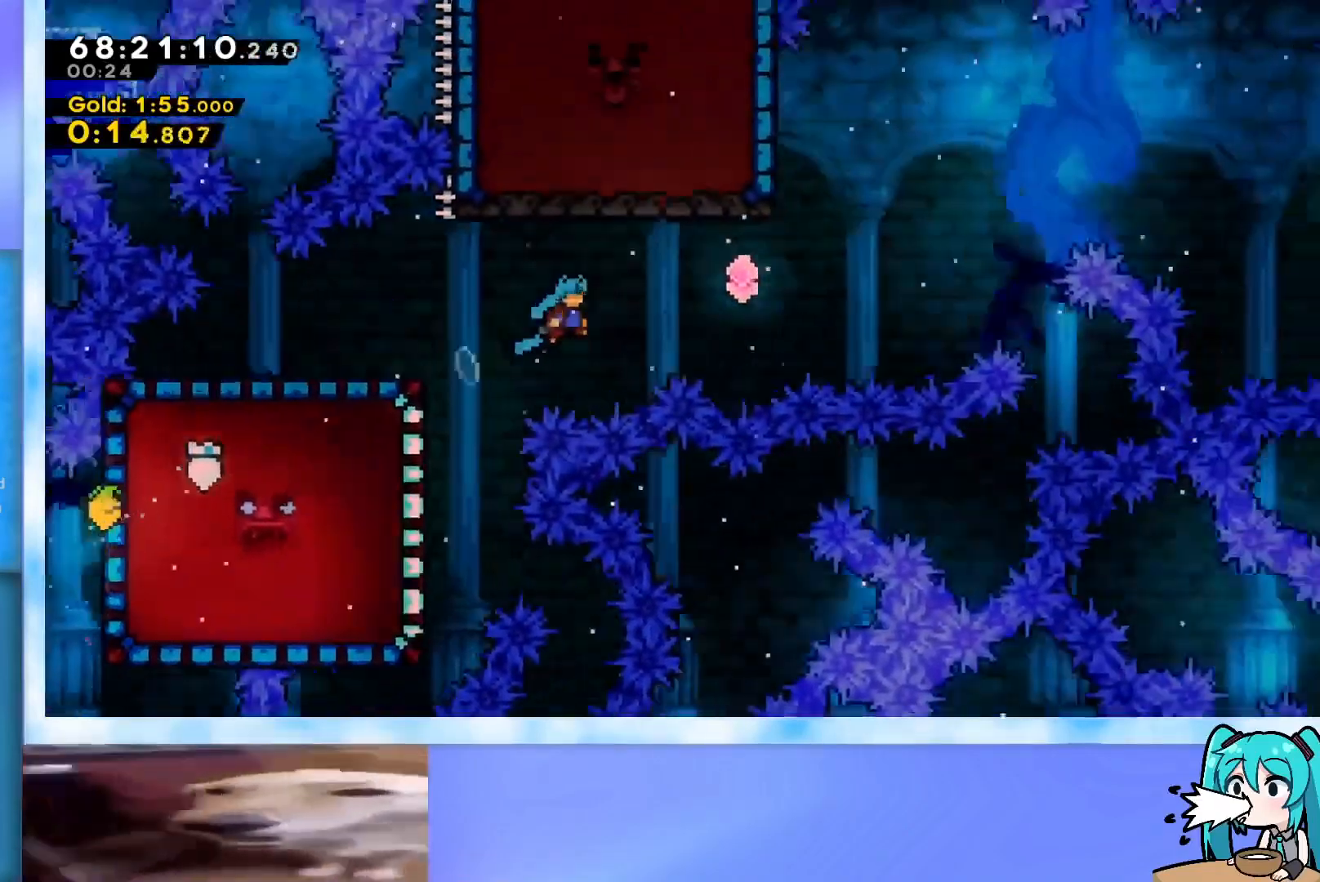
{"keys": ["left", "up"], "events": [[184, "up", "up"], [234, "right", "up"], [284, "grab", "up"], [284, "jump", "up"], [284, "left", "down"], [284, "up", "down"], [334, "dash", "down"], [467, "dash", "up"]]}
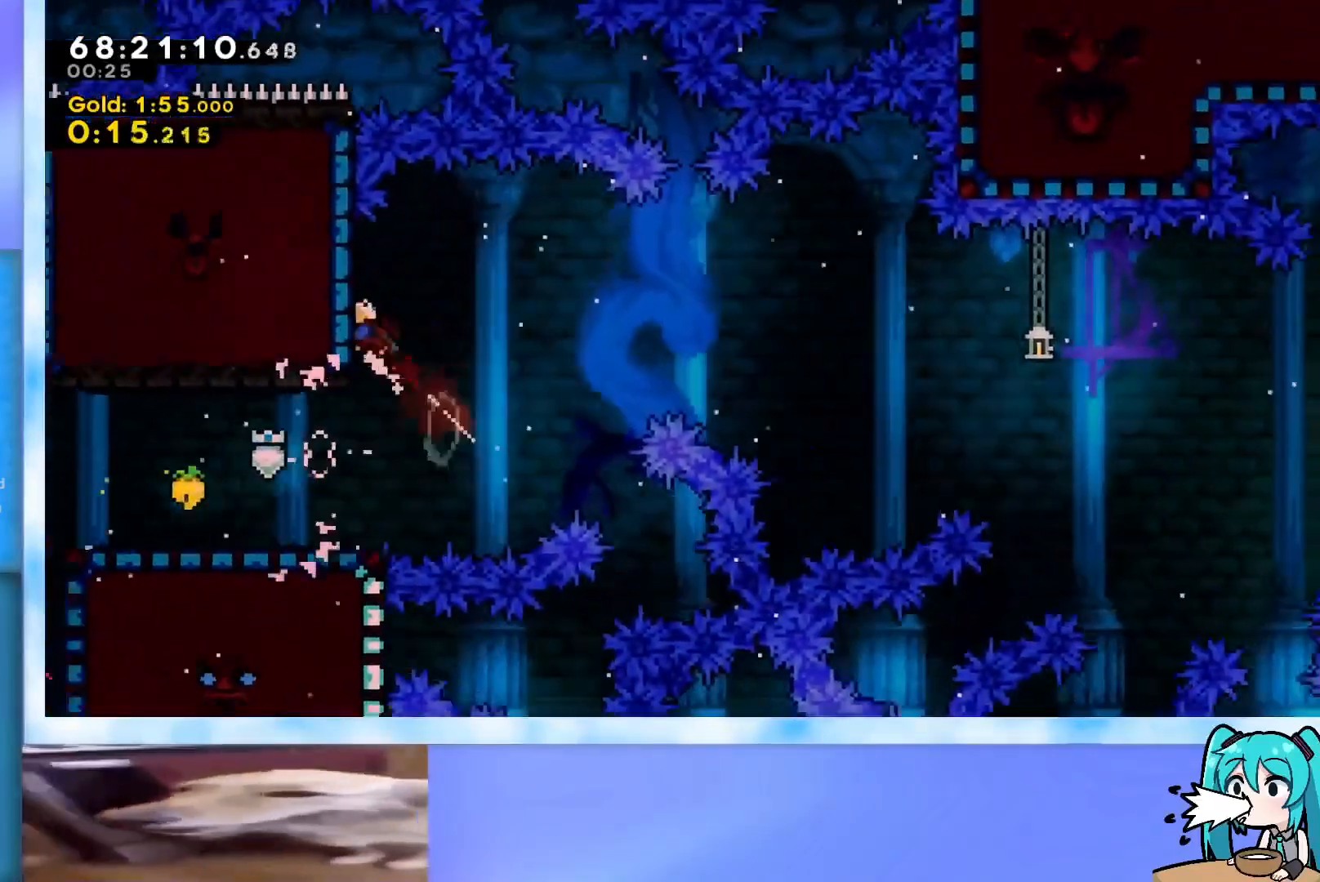
{"keys": ["grab", "left"], "events": [[66, "up", "up"], [116, "grab", "down"], [116, "left", "up"], [400, "left", "down"]]}
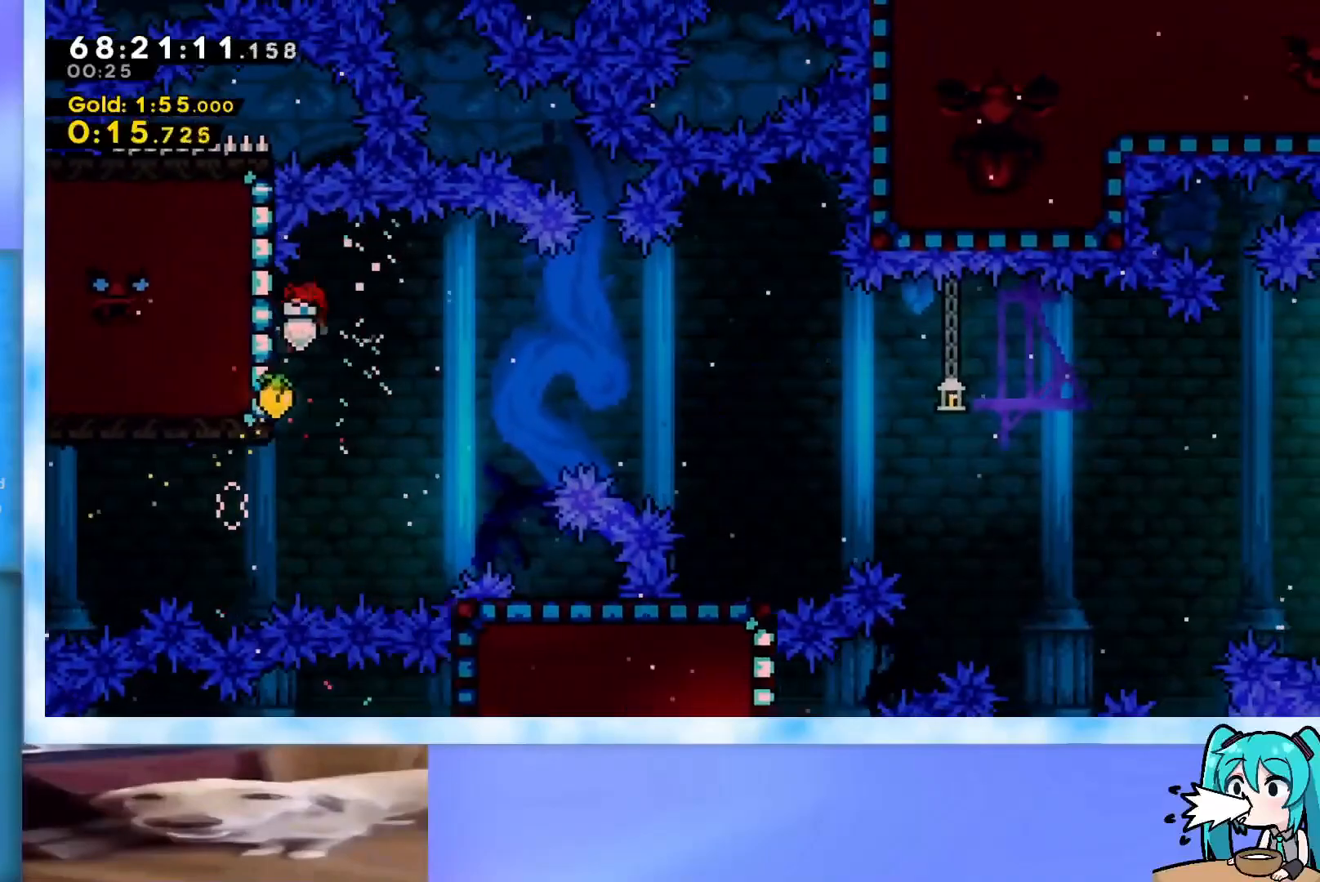
{"keys": ["grab", "right"], "events": [[134, "left", "up"], [217, "down", "down"], [317, "down", "up"], [367, "right", "down"]]}
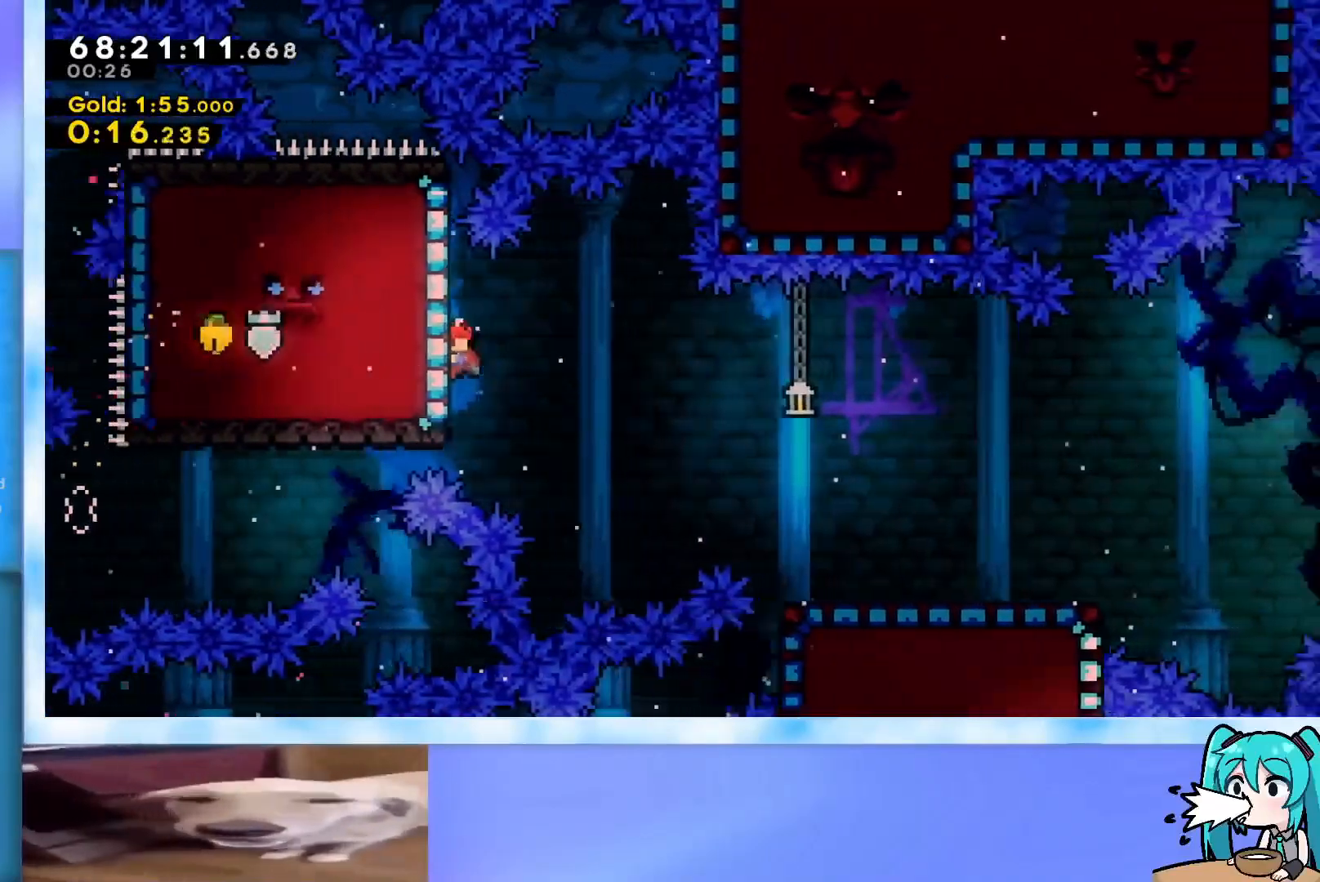
{"keys": ["dash", "down", "grab", "jump", "right"], "events": [[233, "jump", "down"], [283, "dash", "down"], [283, "down", "down"]]}
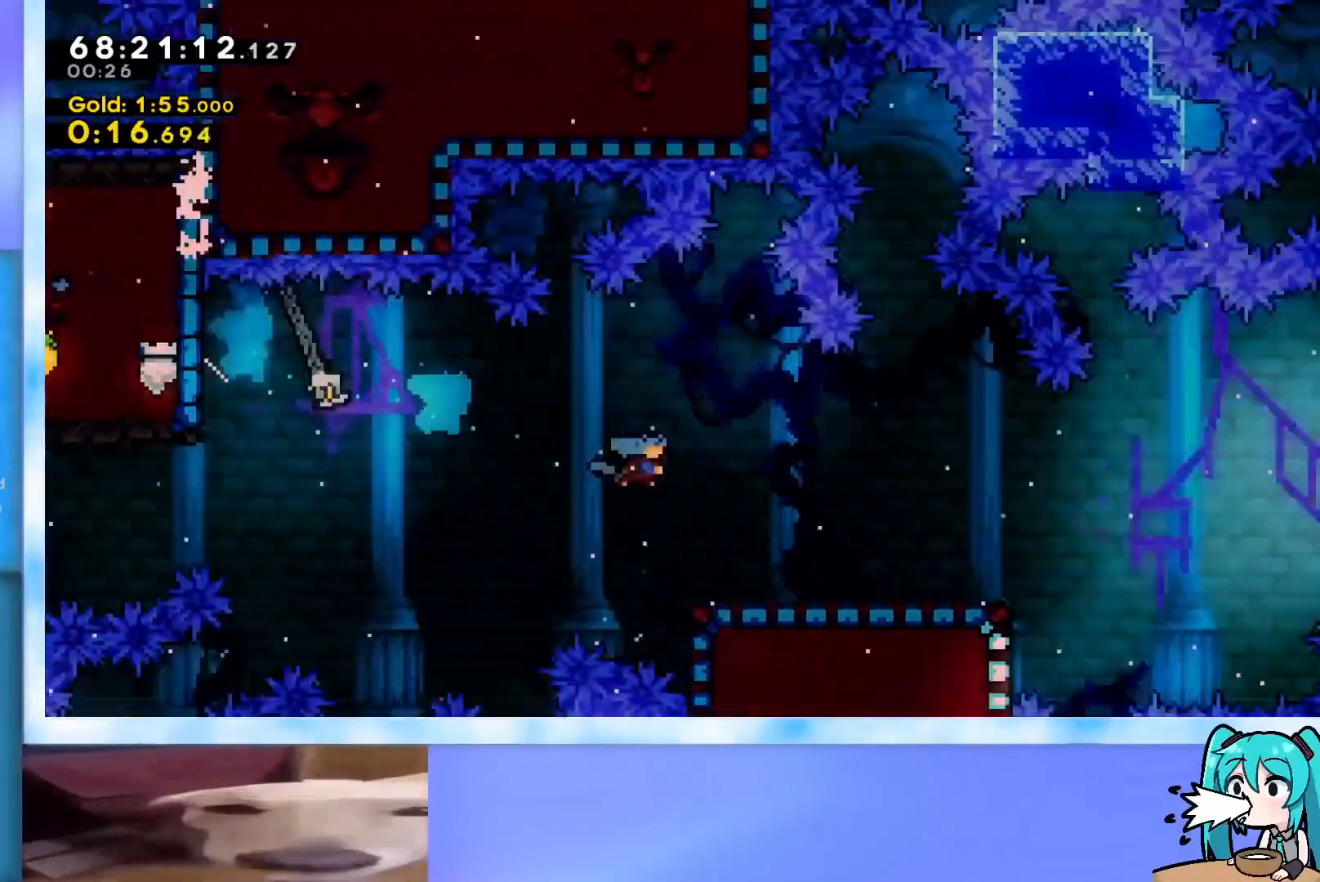
{"keys": ["grab", "jump", "right"], "events": [[17, "dash", "up"], [67, "down", "up"], [117, "jump", "up"], [250, "jump", "down"]]}
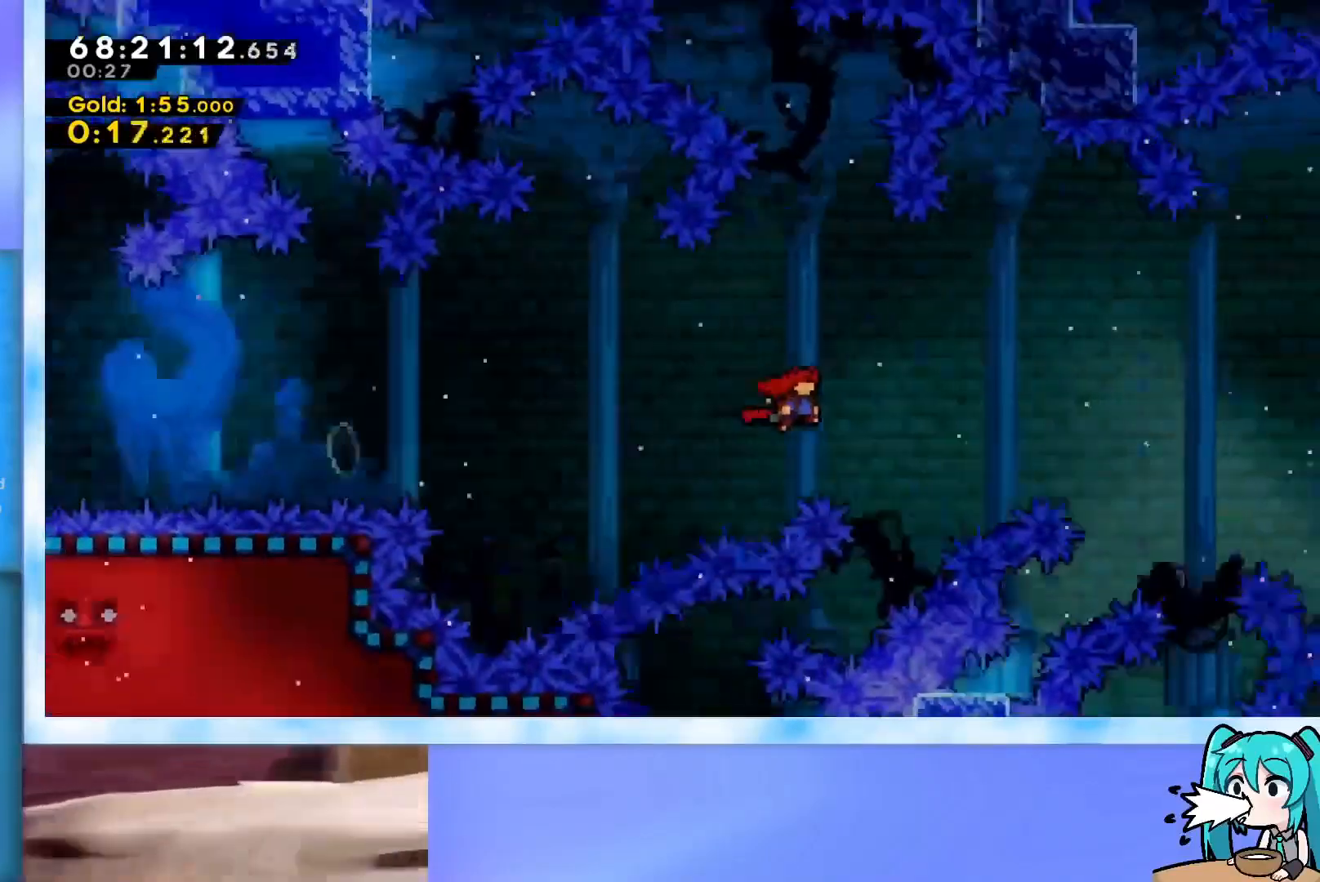
{"keys": ["demo", "grab", "jump", "right"], "events": [[500, "demo", "down"]]}
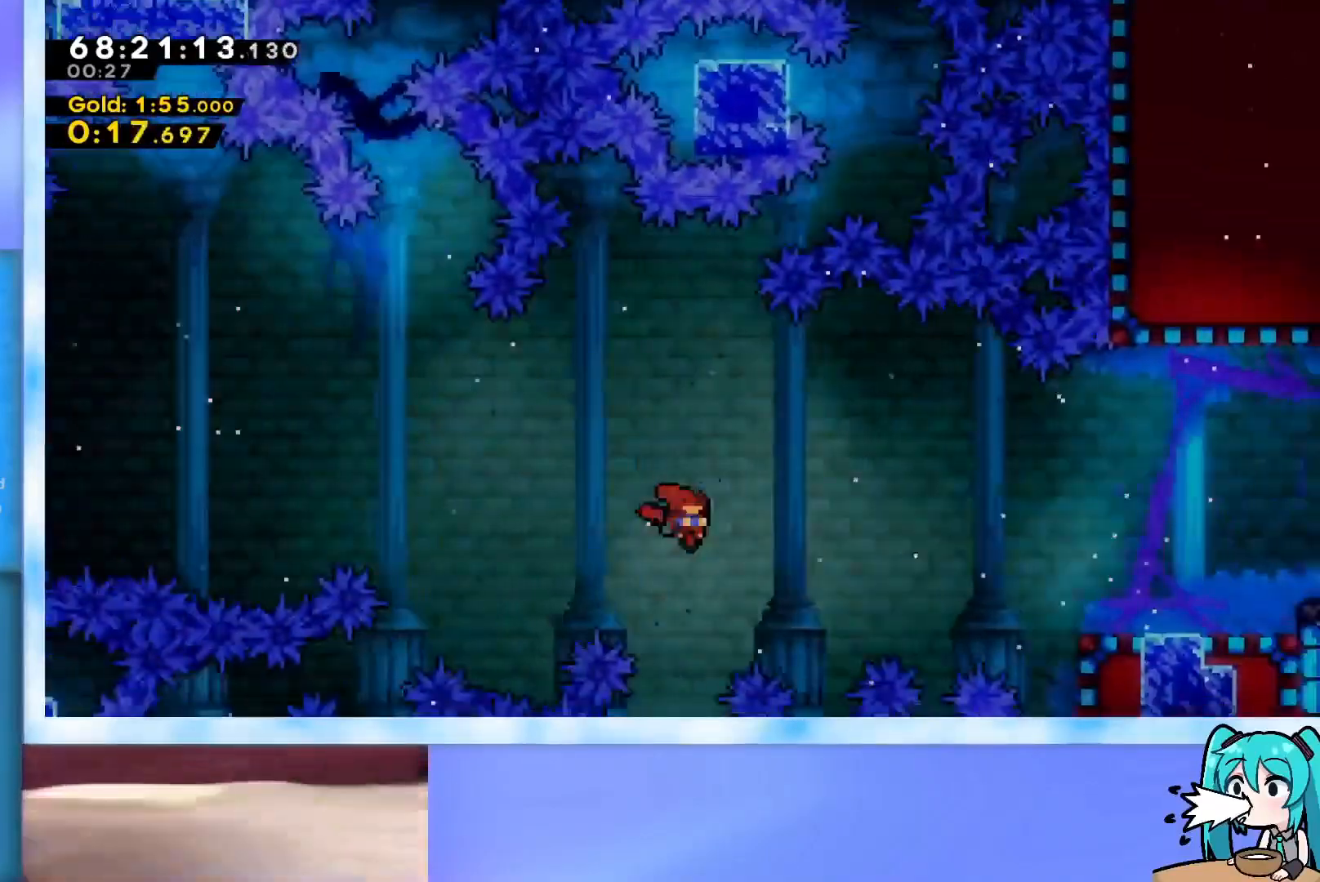
{"keys": ["right"], "events": [[284, "demo", "up"], [334, "jump", "up"], [384, "grab", "up"]]}
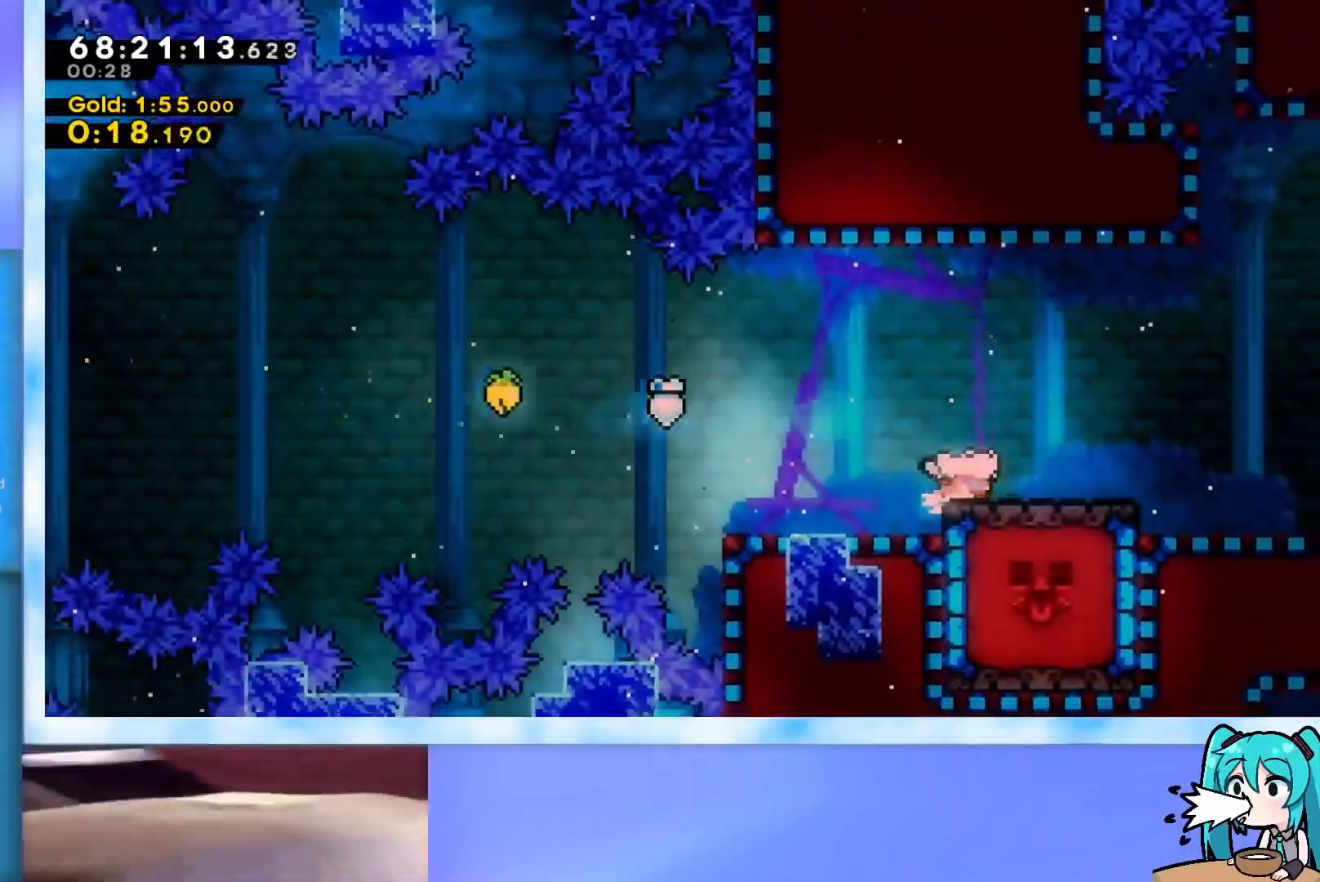
{"keys": ["right"], "events": [[16, "demo", "down"], [116, "demo", "up"], [116, "jump", "down"], [200, "jump", "up"]]}
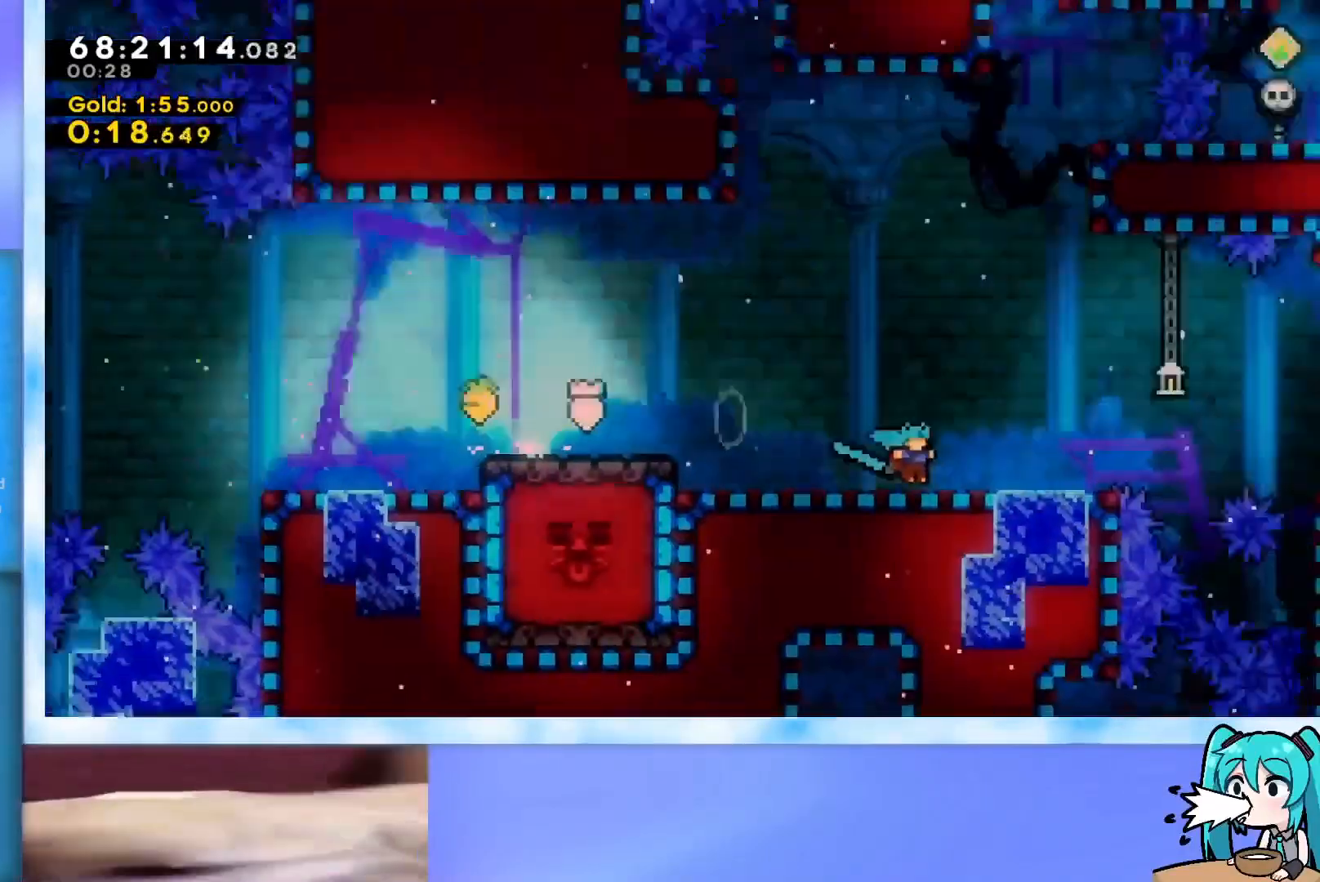
{"keys": ["right"], "events": []}
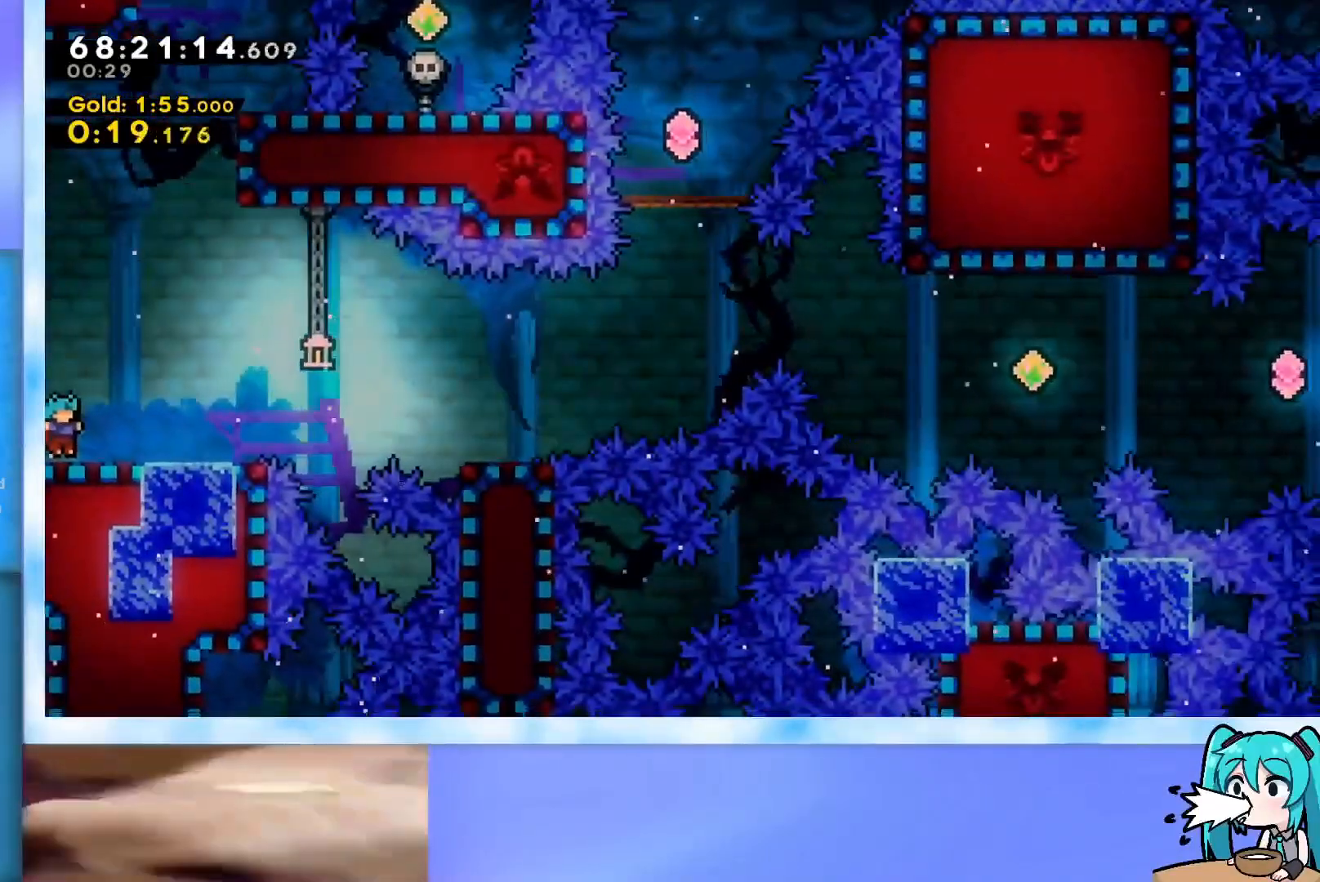
{"keys": ["right"], "events": [[333, "demo", "down"], [333, "jump", "down"], [433, "demo", "up"], [433, "jump", "up"]]}
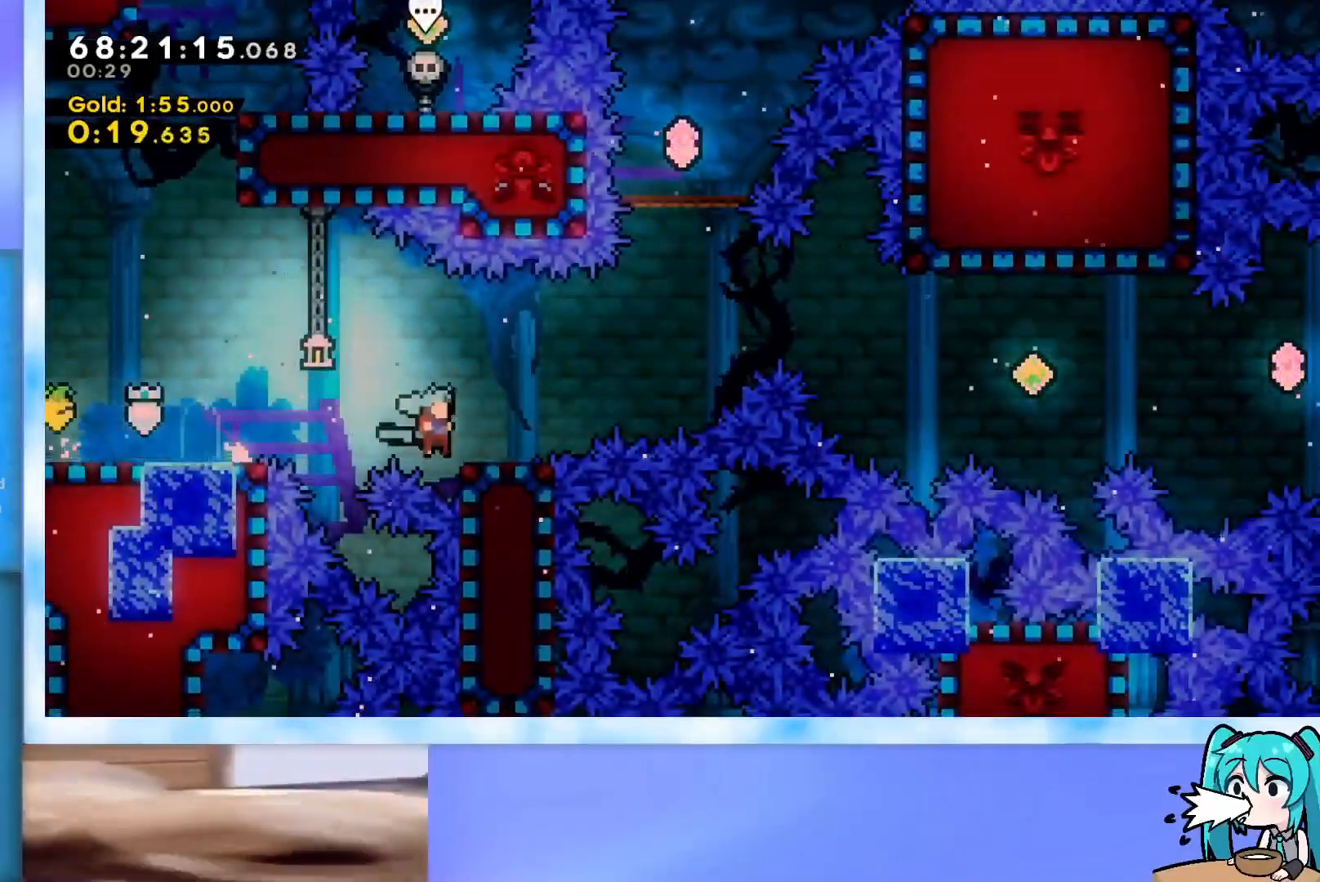
{"keys": ["jump", "right"], "events": [[117, "jump", "down"]]}
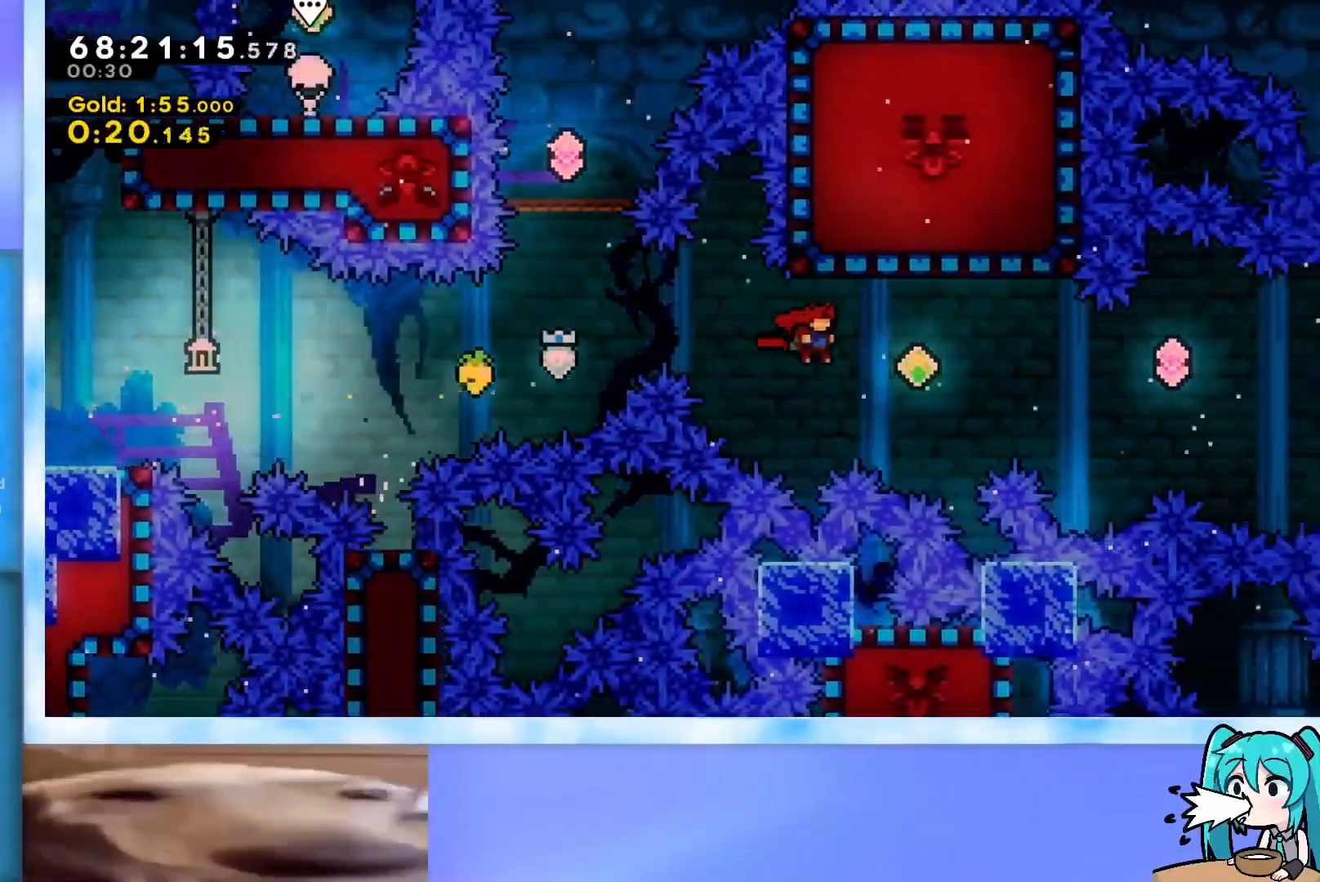
{"keys": [], "events": [[83, "jump", "up"], [133, "right", "up"], [183, "dash", "down"], [183, "up", "down"], [450, "dash", "up"], [450, "up", "up"]]}